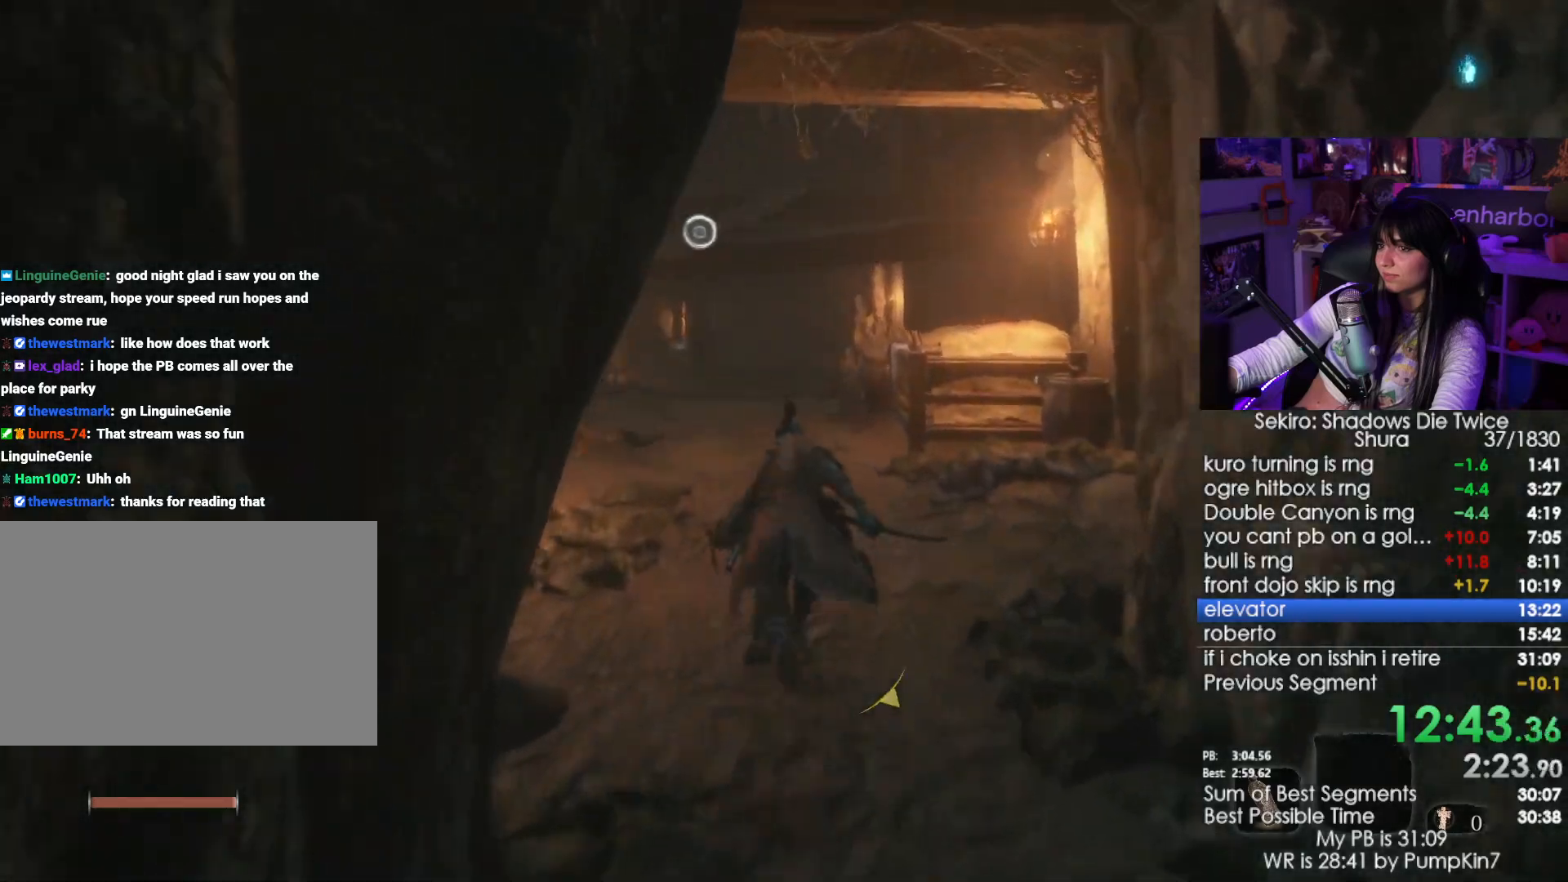
Gameplay with keyboard and mouse; each line is a JSON object with the keys and mouse buttons held at the frame after it. "events" lists presses ("down") and releases ("up") of "1", "2", "3", "4", "5", "a", "alt", "c", "caps_lock", "ctrl", "d", "e", "f", "g", "q", "r", "s", "shift", "space", "t", "tab", "v", "w", "x", "z", "mouse_left", "mouse_wheel" and "mouse_right" between this image and that frame as [ms after this image, input, new state], when the widget could be followed in between. "mouse_left", "mouse_wheel", "mouse_right" = the "left", "wheel", "right" buttons of the "mouse" list. No other keys are recorded. "wheel" means that the mouse wheel is clicked or scrolled. Not read: mouse_move.
{"keys": ["shift", "w"], "mouse": [], "events": []}
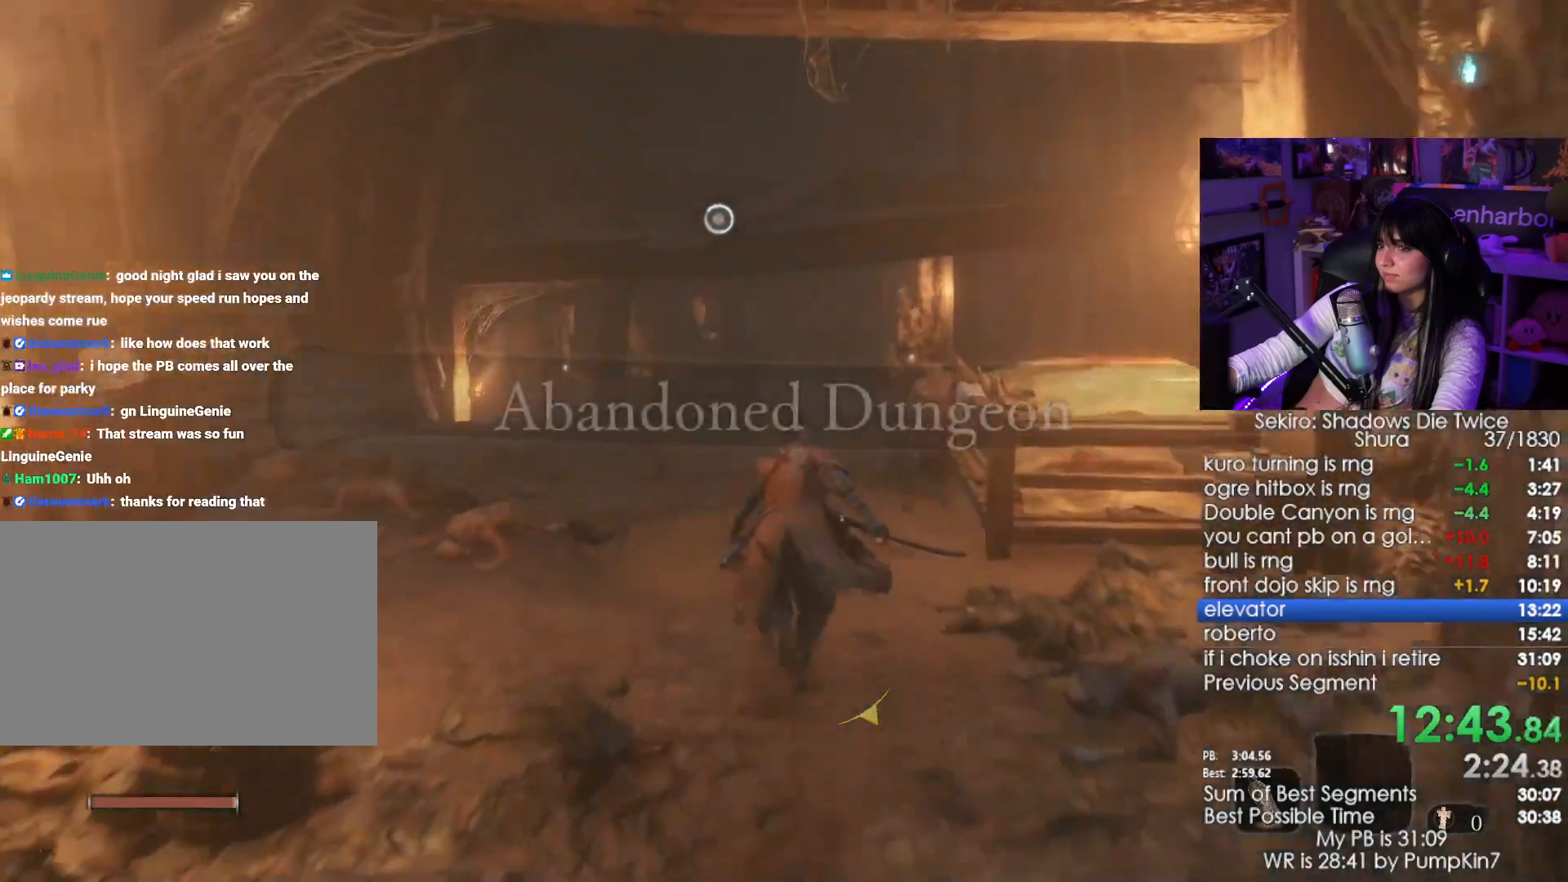
{"keys": ["shift", "w"], "mouse": [], "events": []}
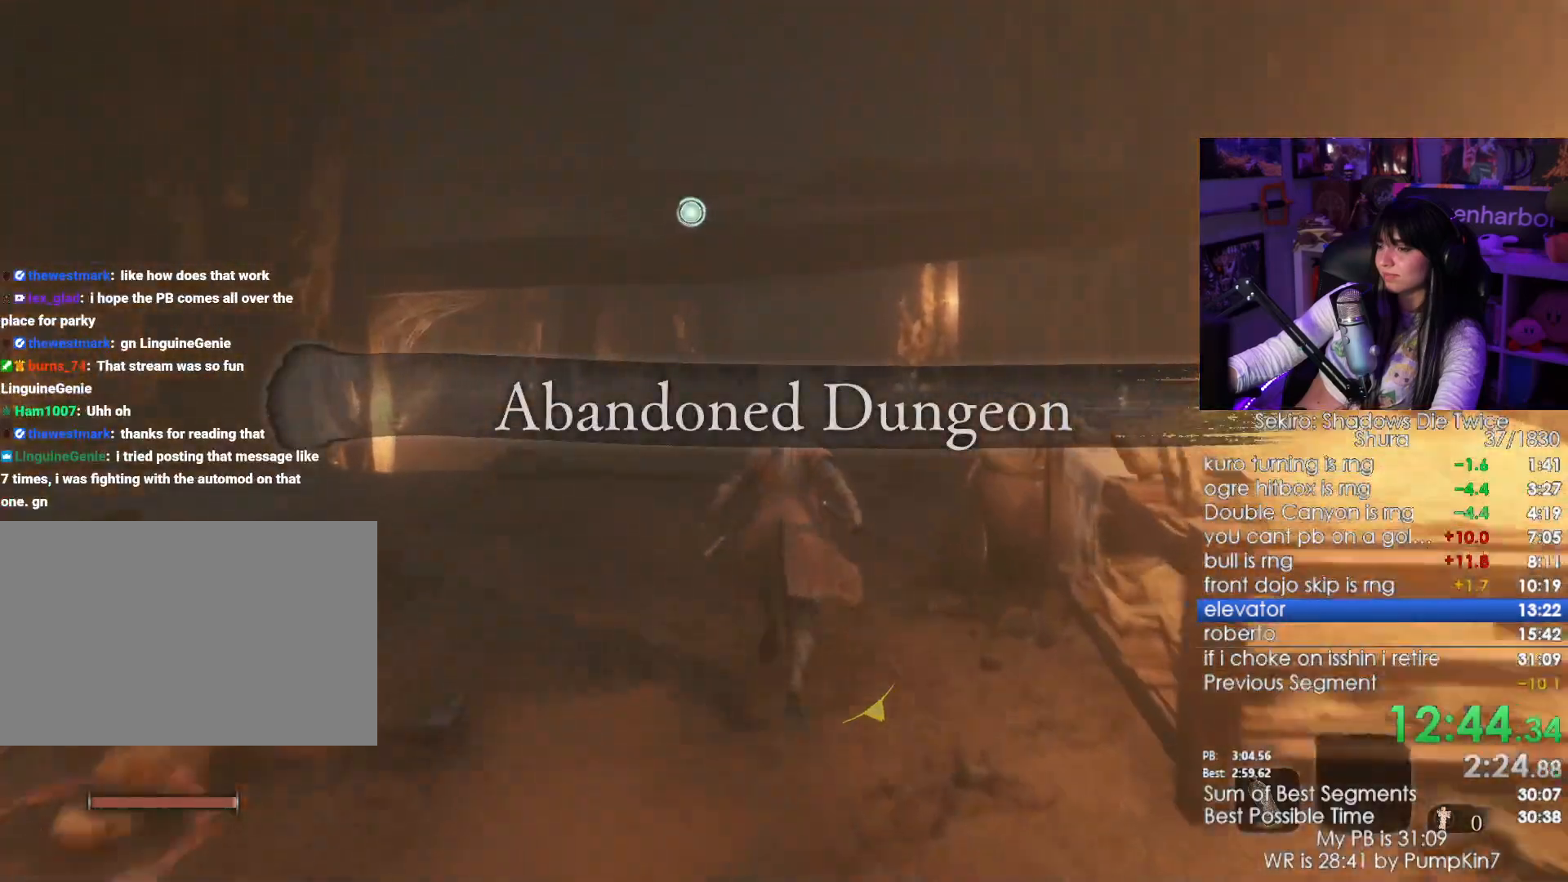
{"keys": ["shift", "w"], "mouse": [], "events": []}
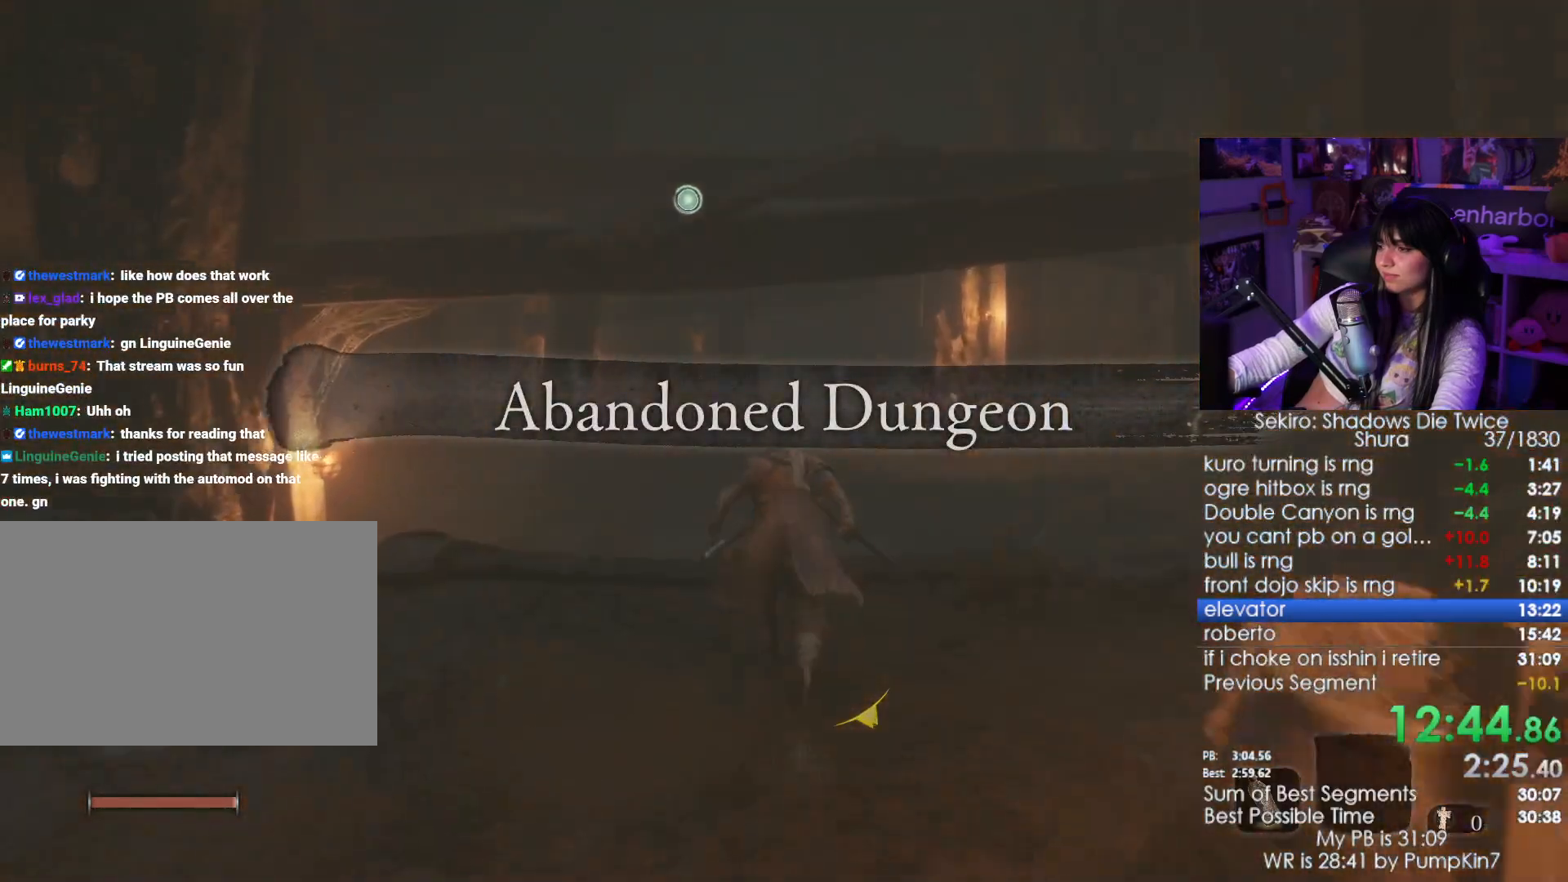
{"keys": ["shift", "w"], "mouse": [], "events": []}
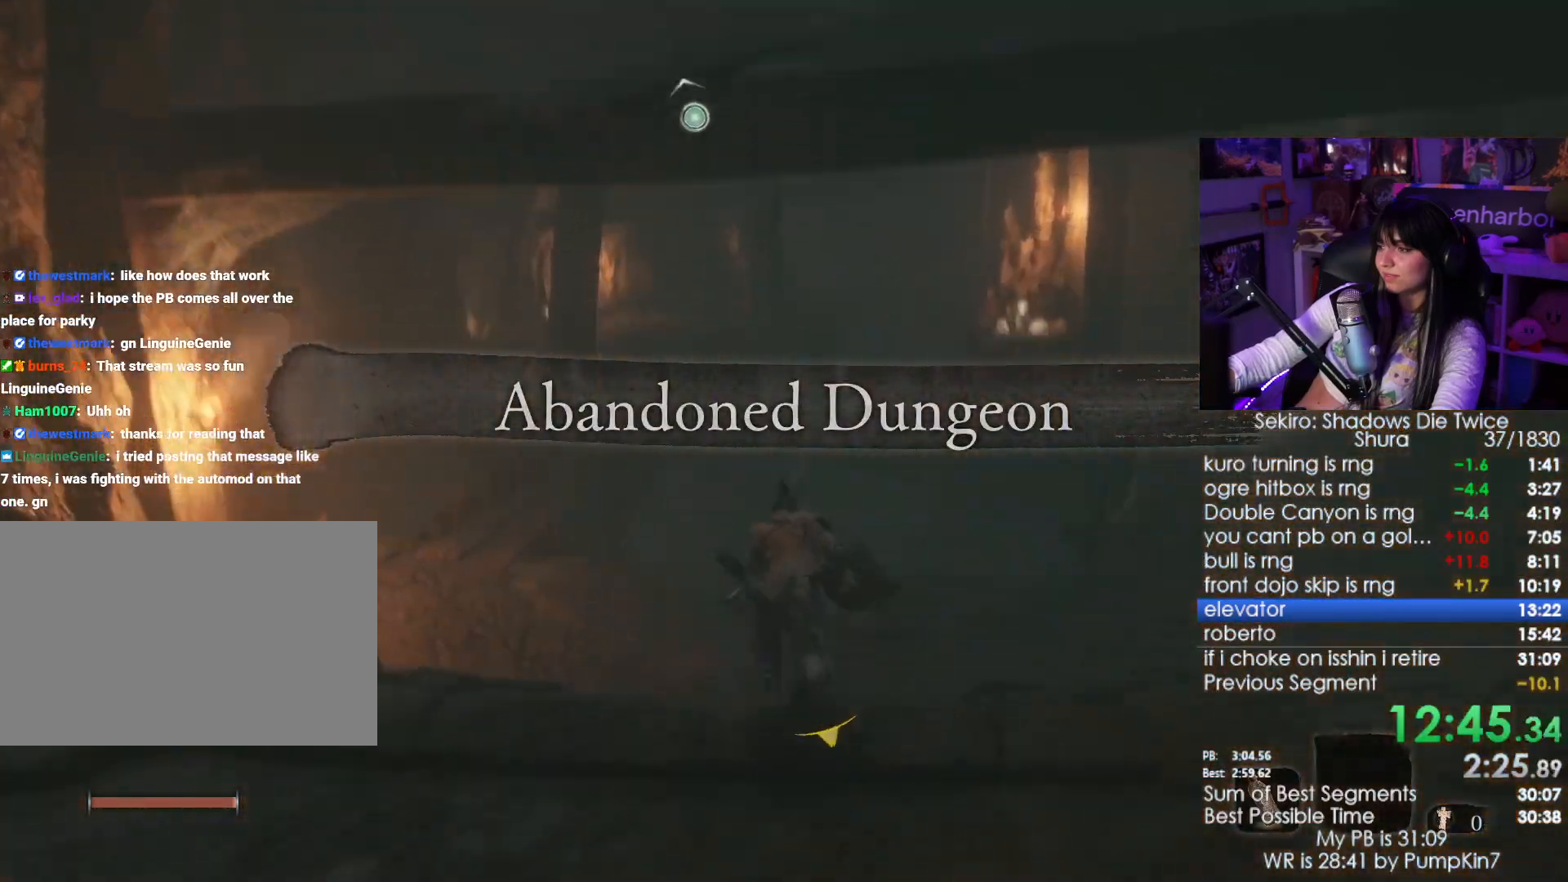
{"keys": ["shift", "w"], "mouse": [], "events": []}
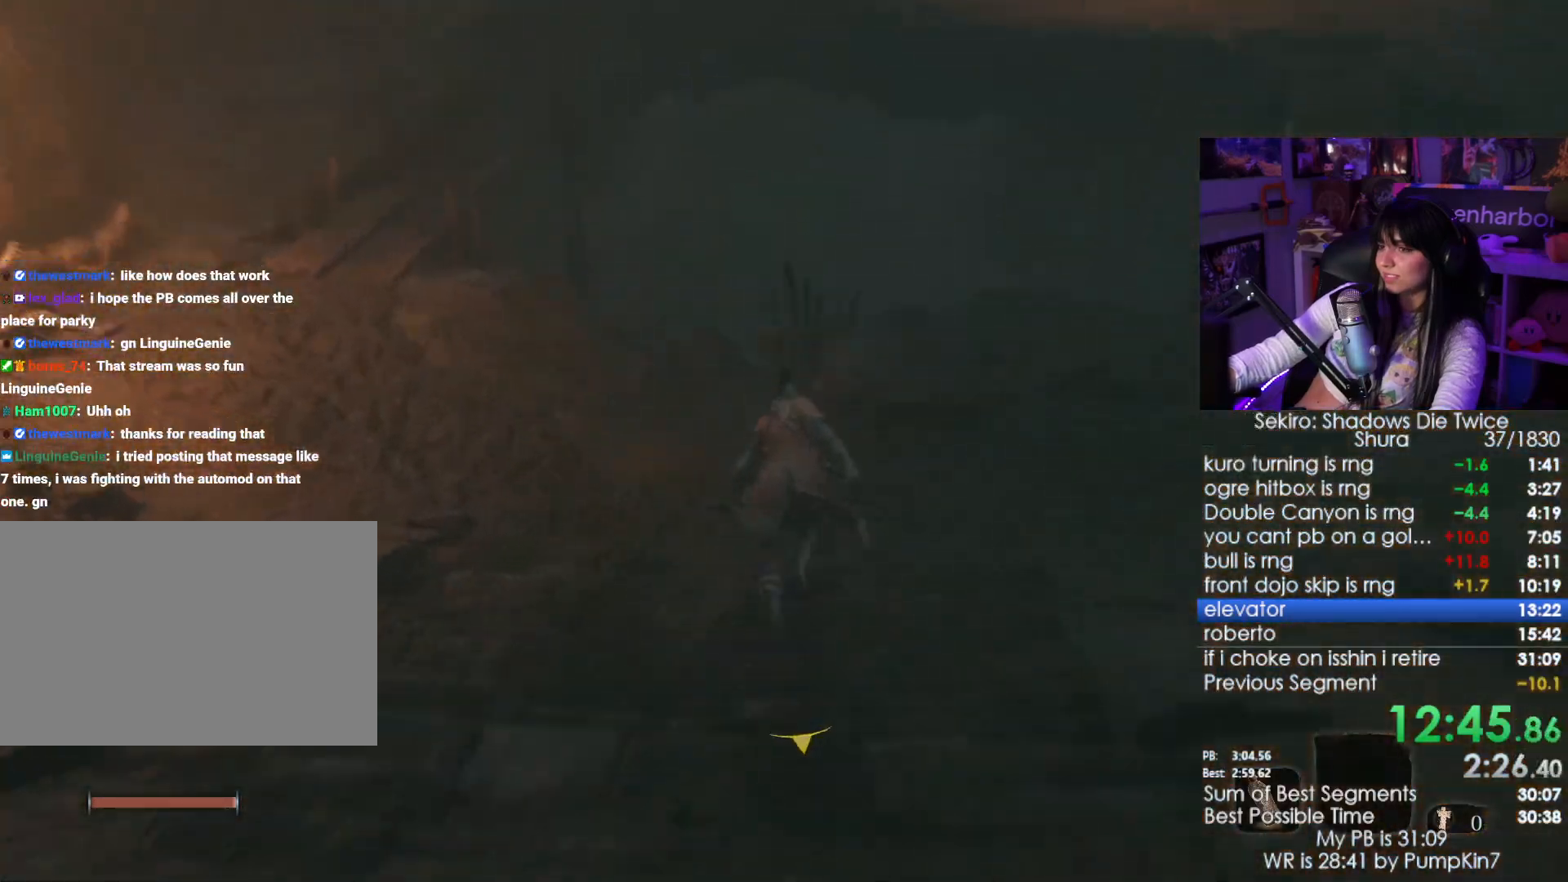
{"keys": ["shift", "w"], "mouse": [], "events": []}
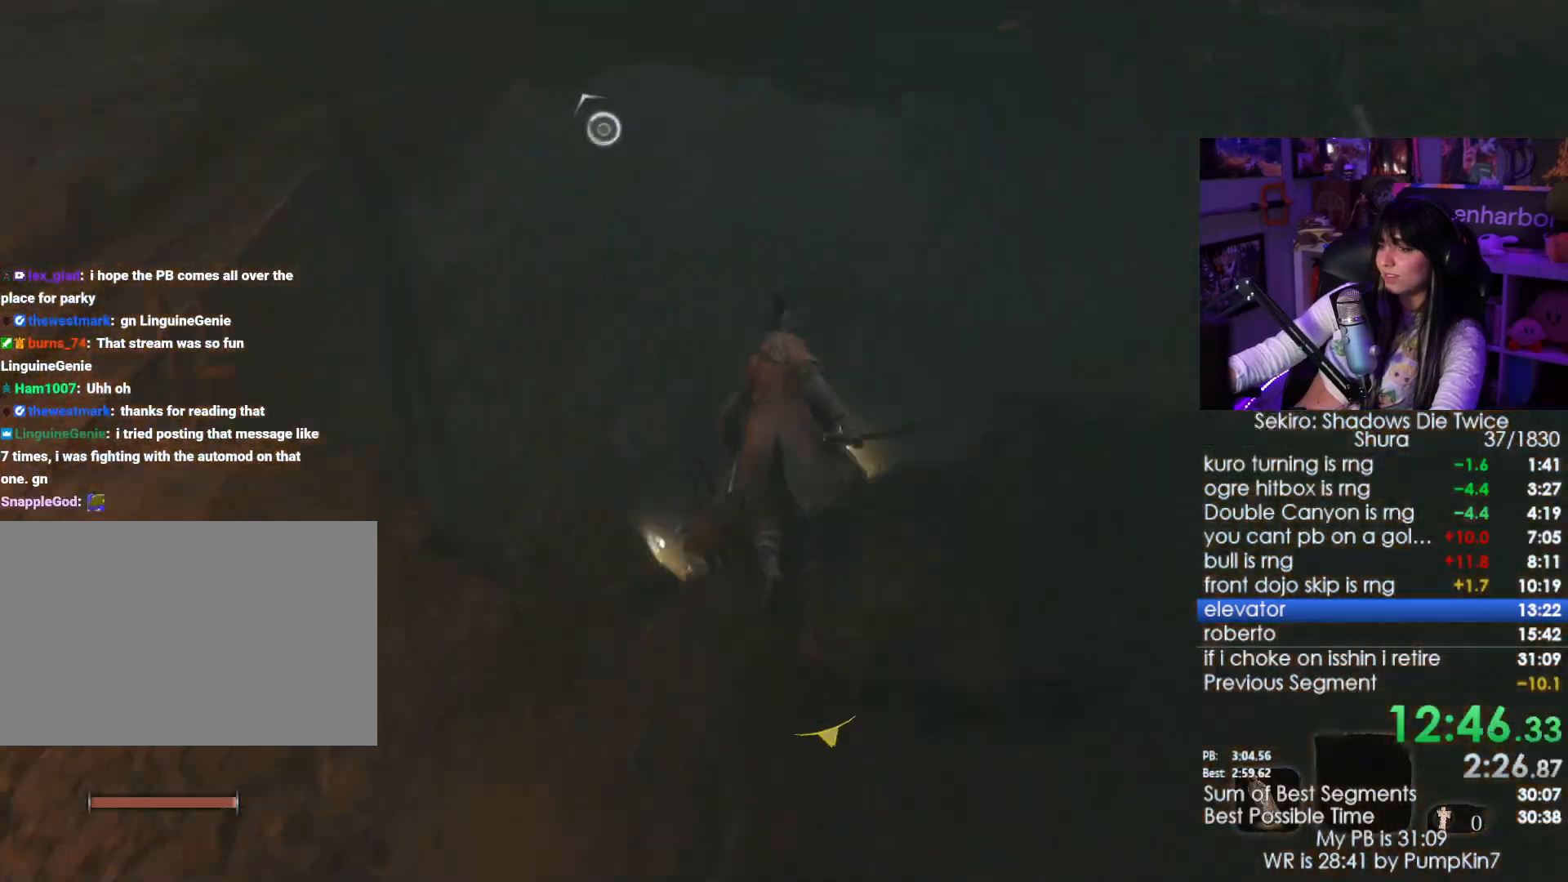
{"keys": ["shift", "w"], "mouse": [], "events": []}
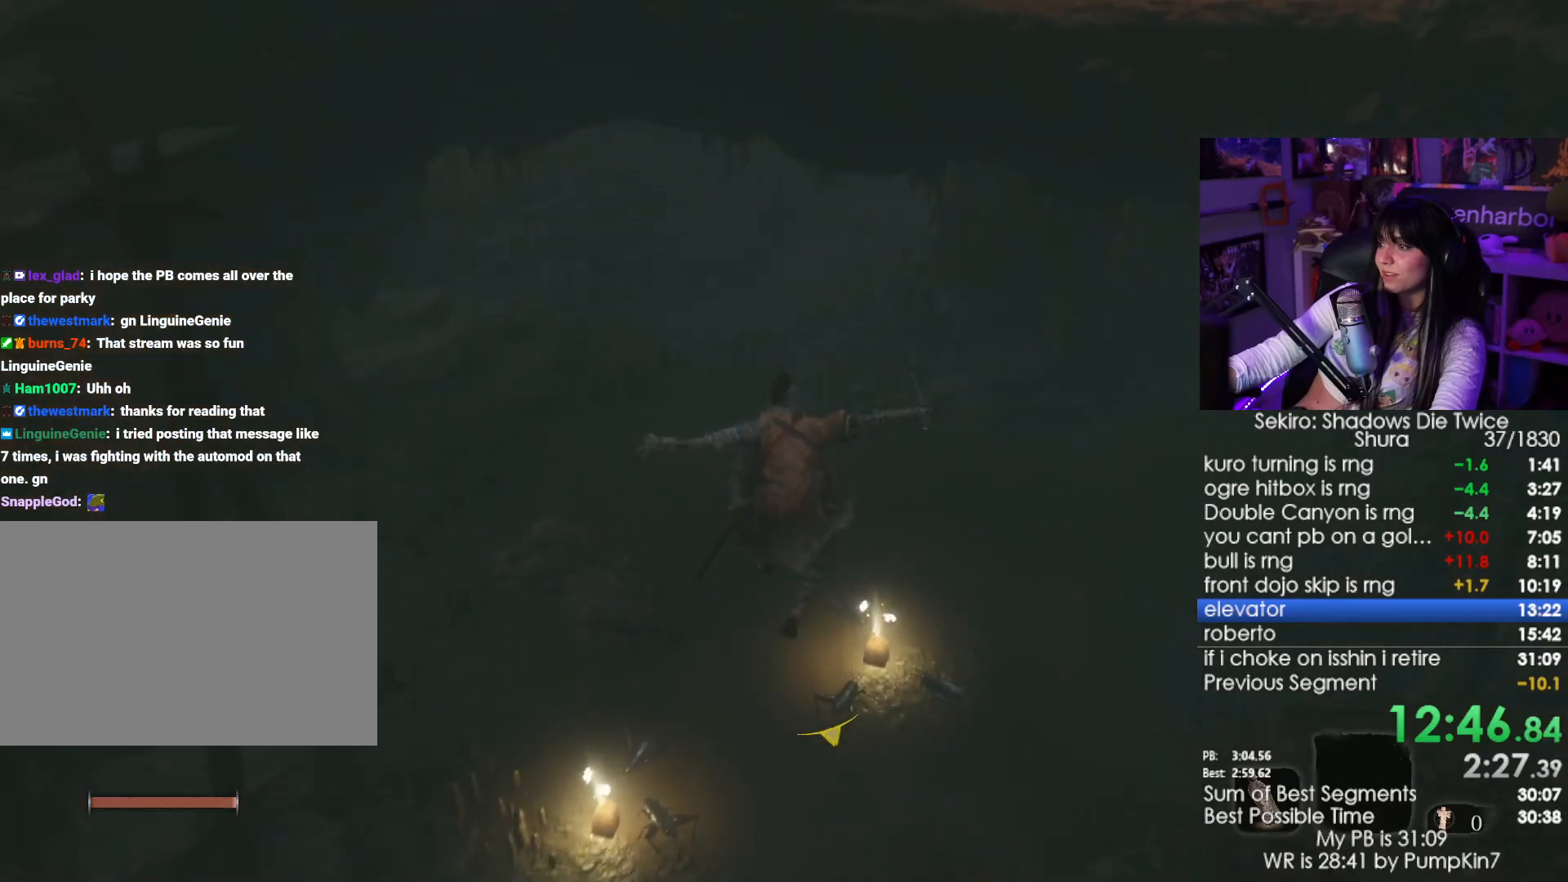
{"keys": ["shift", "w"], "mouse": [], "events": []}
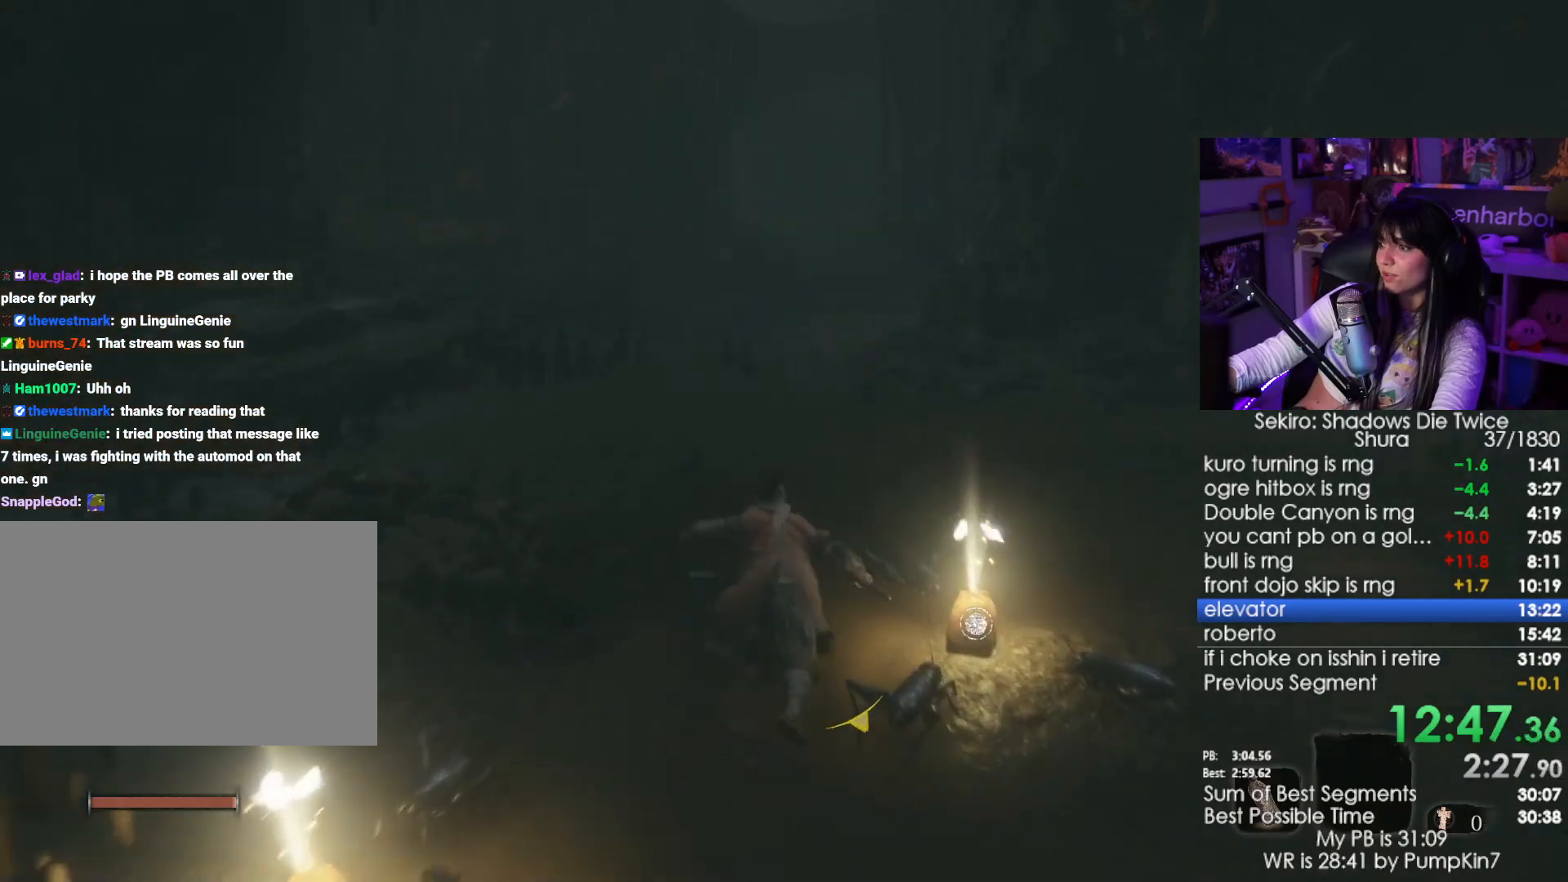
{"keys": ["shift", "w"], "mouse": [], "events": []}
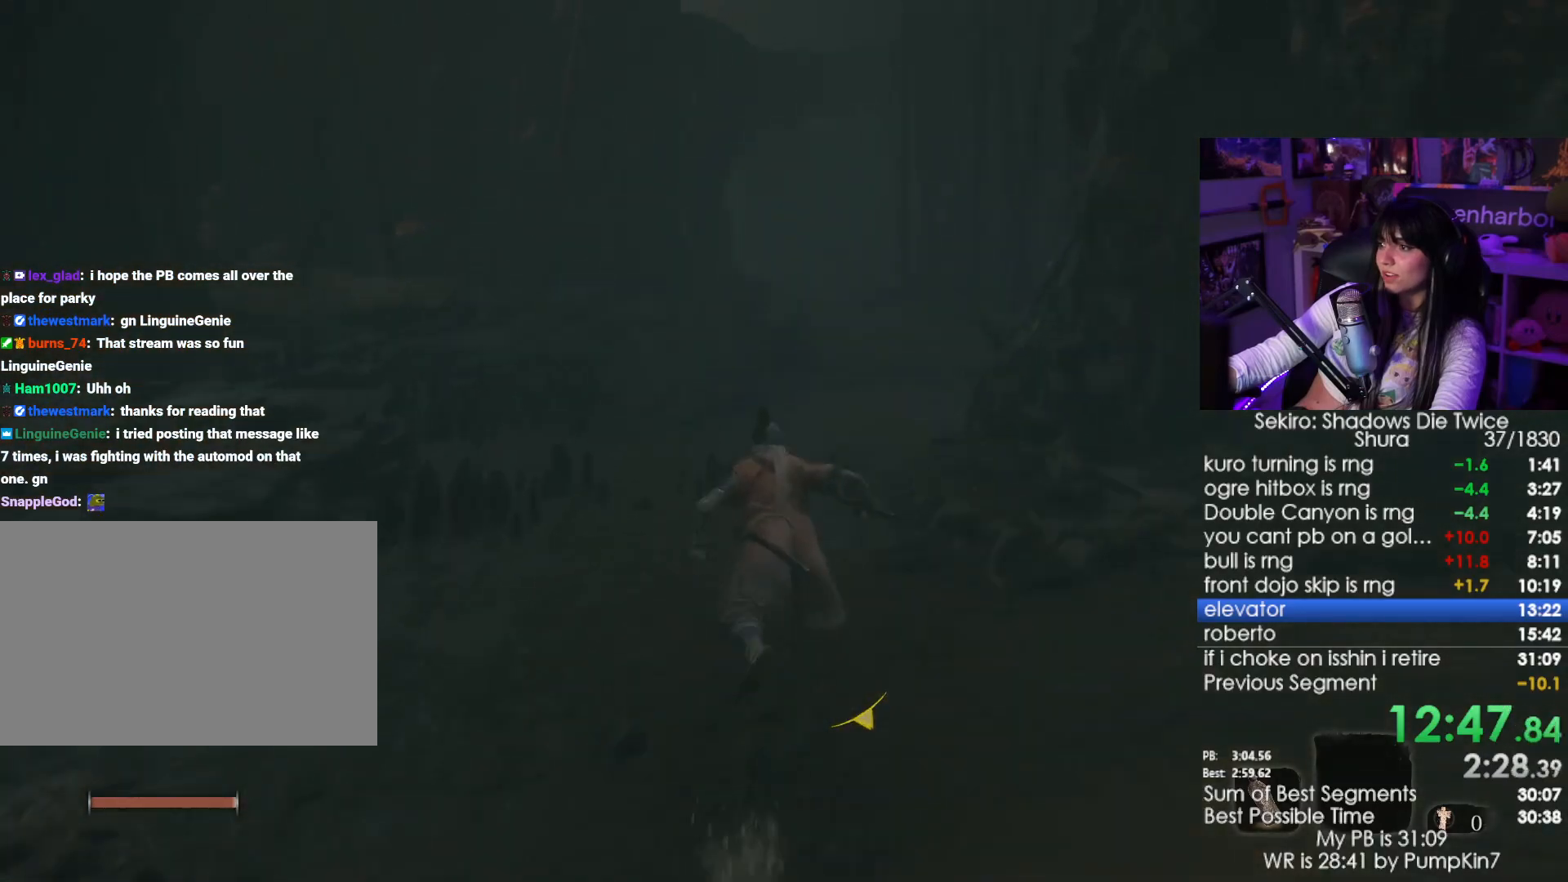
{"keys": ["shift", "w"], "mouse": [], "events": []}
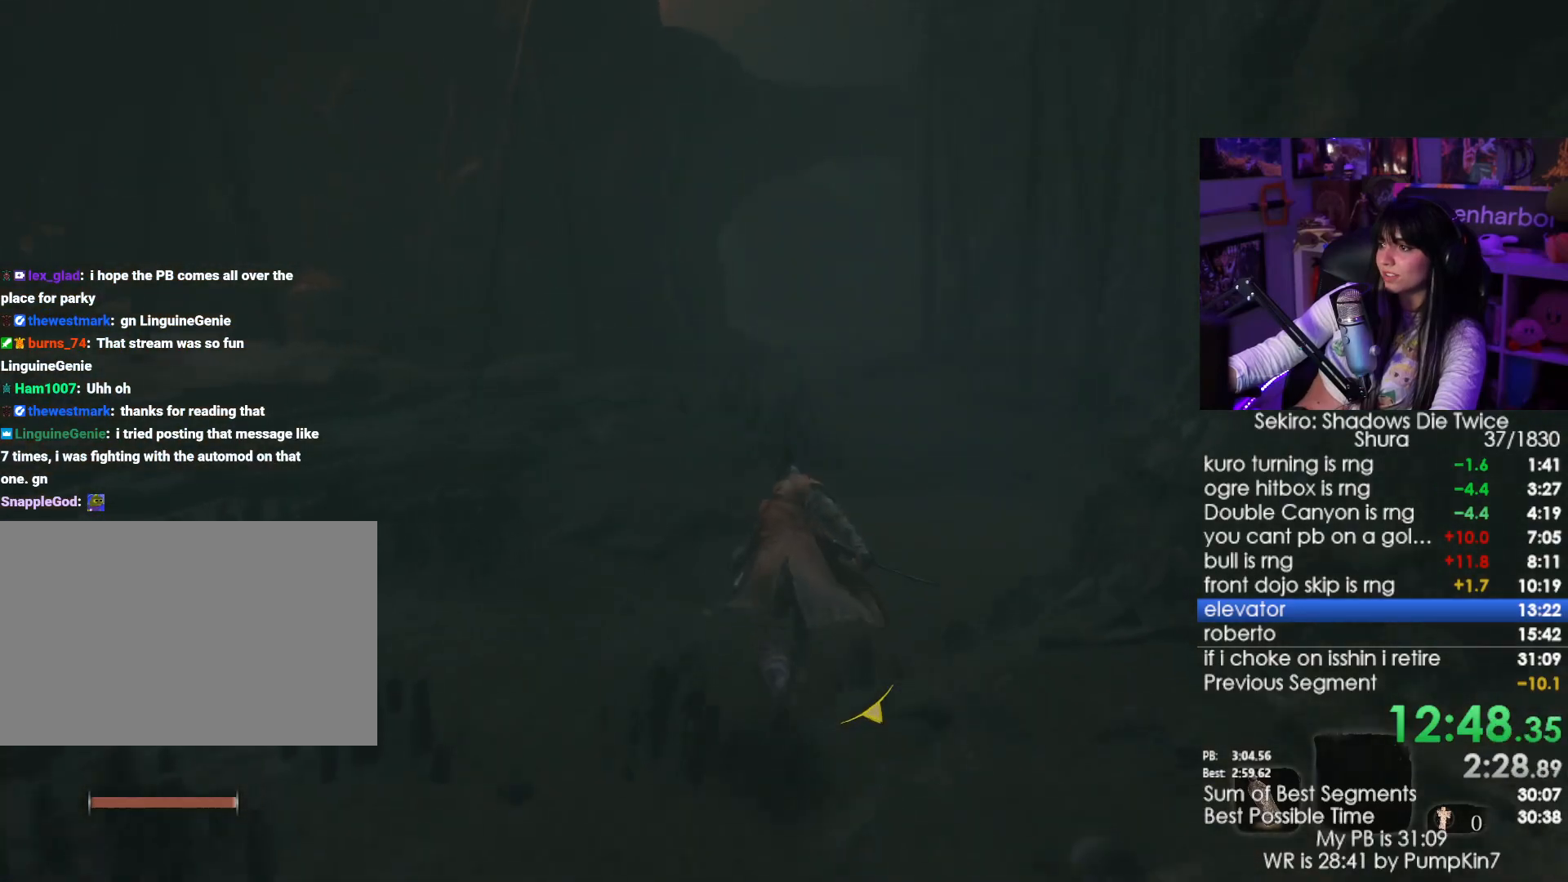
{"keys": ["shift", "w"], "mouse": [], "events": []}
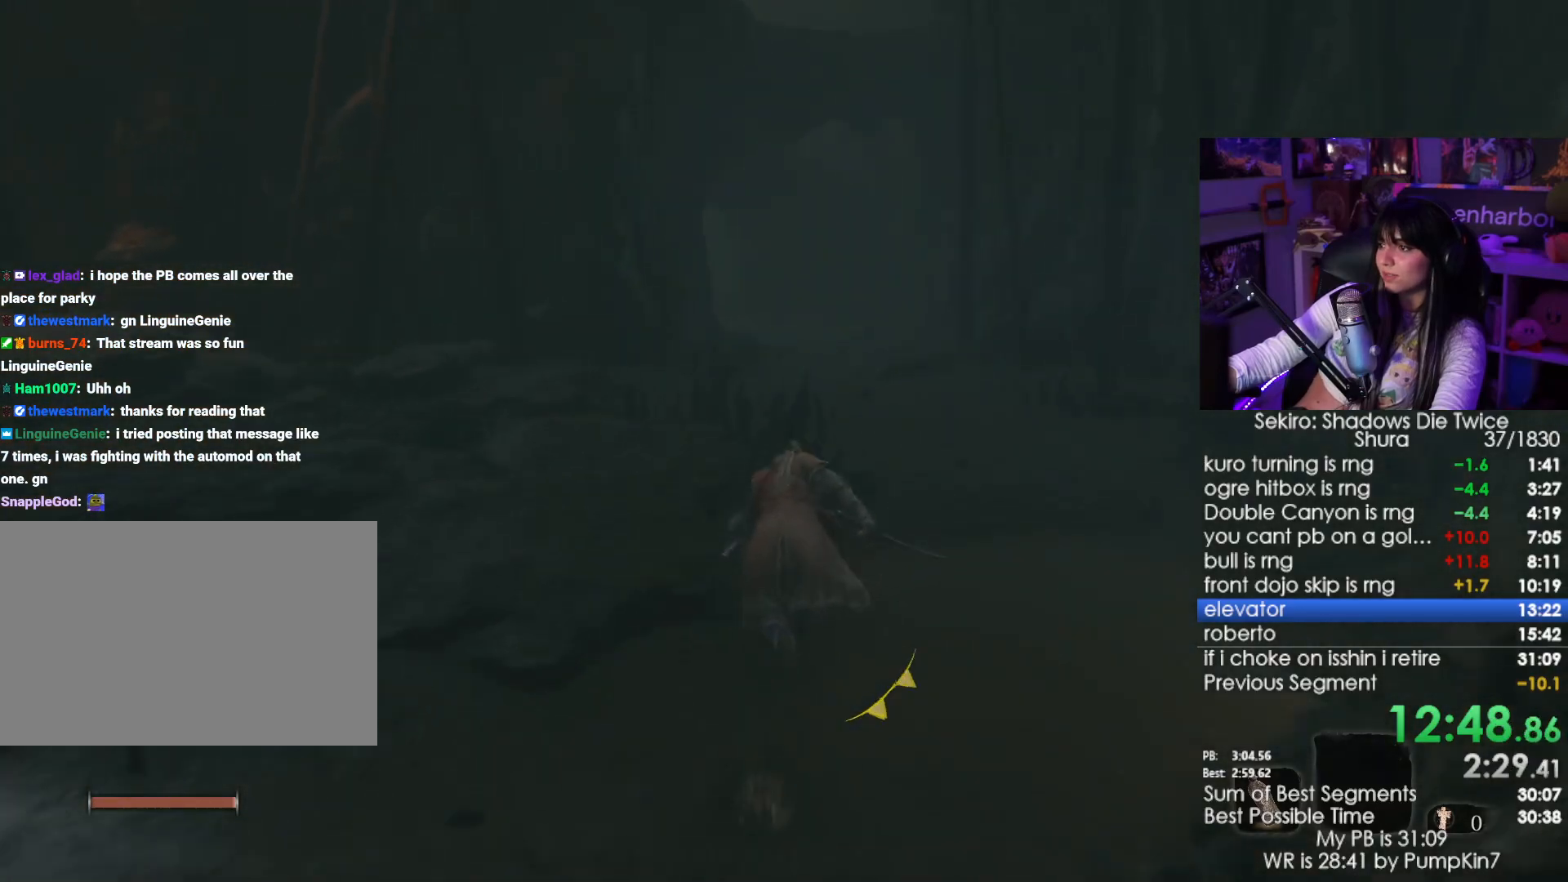
{"keys": ["shift", "w"], "mouse": [], "events": []}
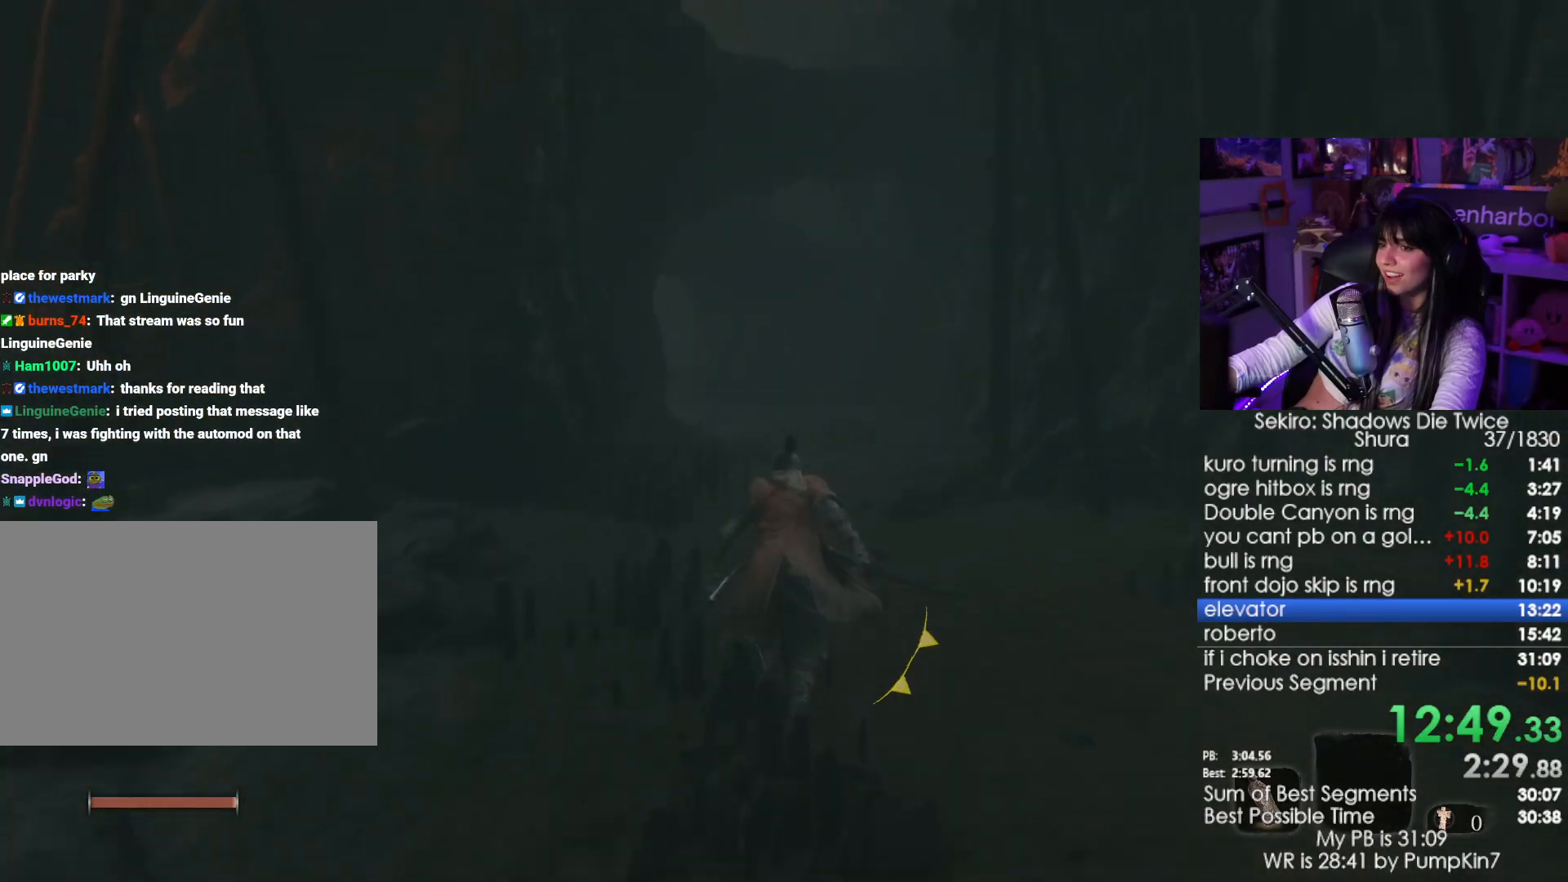
{"keys": ["shift", "w"], "mouse": [], "events": []}
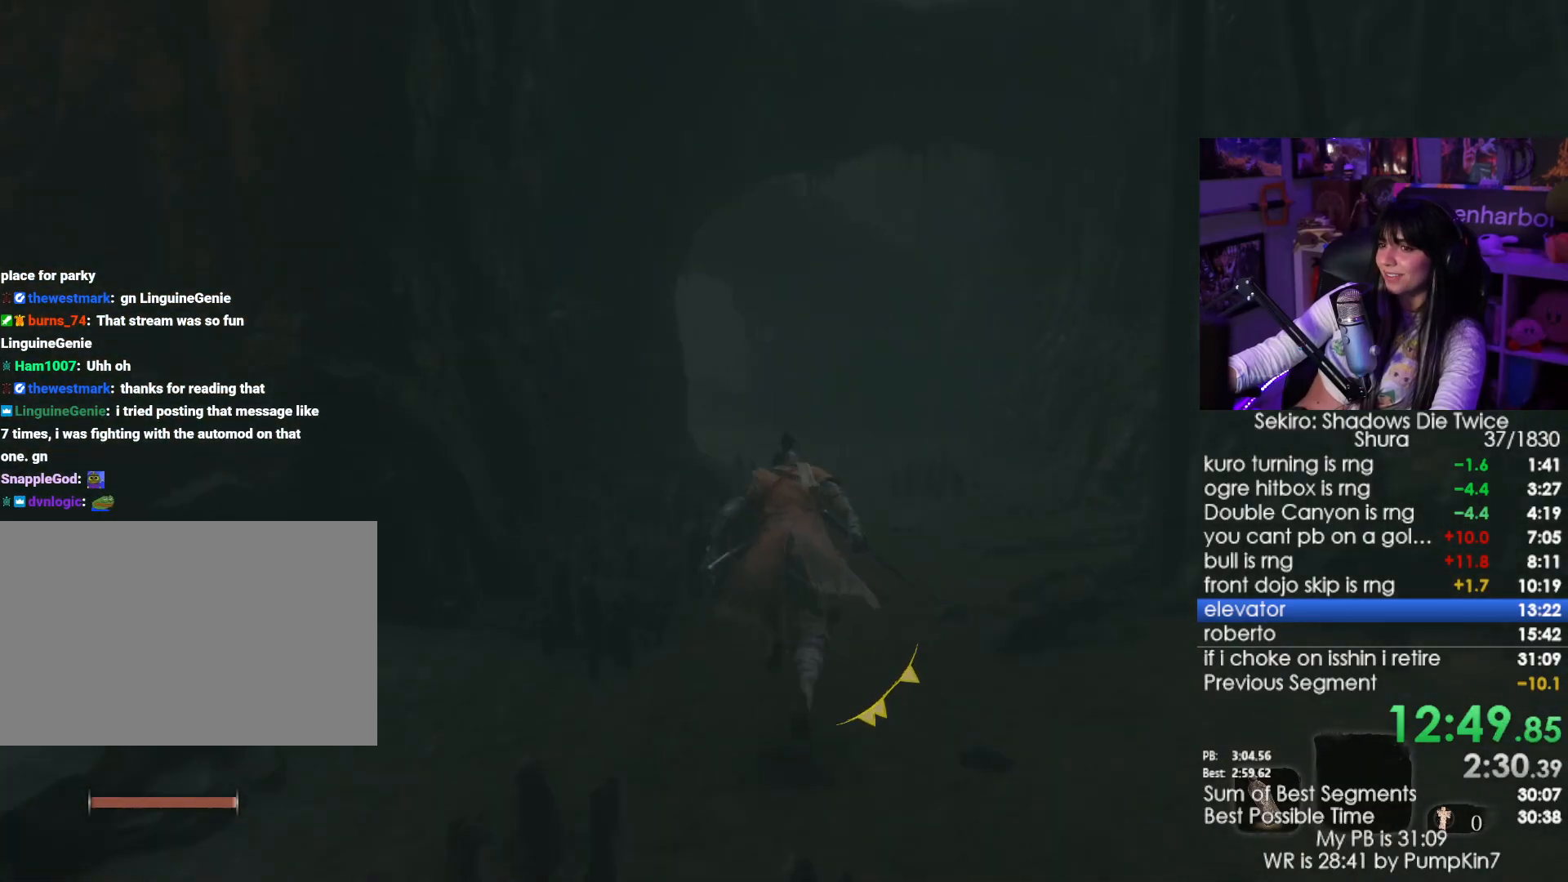
{"keys": ["shift", "w"], "mouse": [], "events": []}
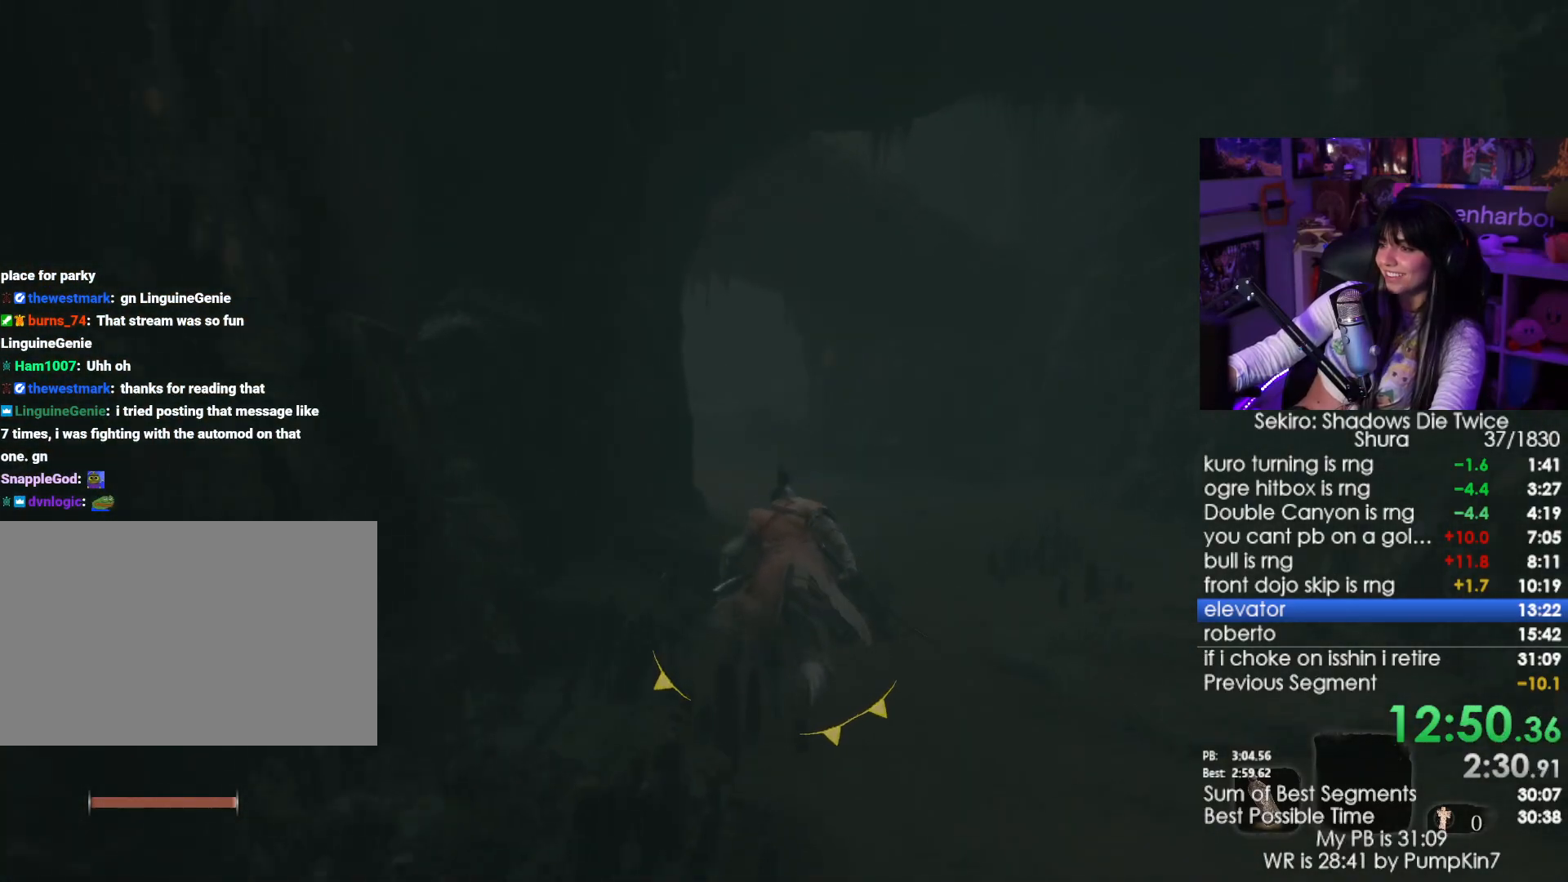
{"keys": ["shift", "w"], "mouse": [], "events": []}
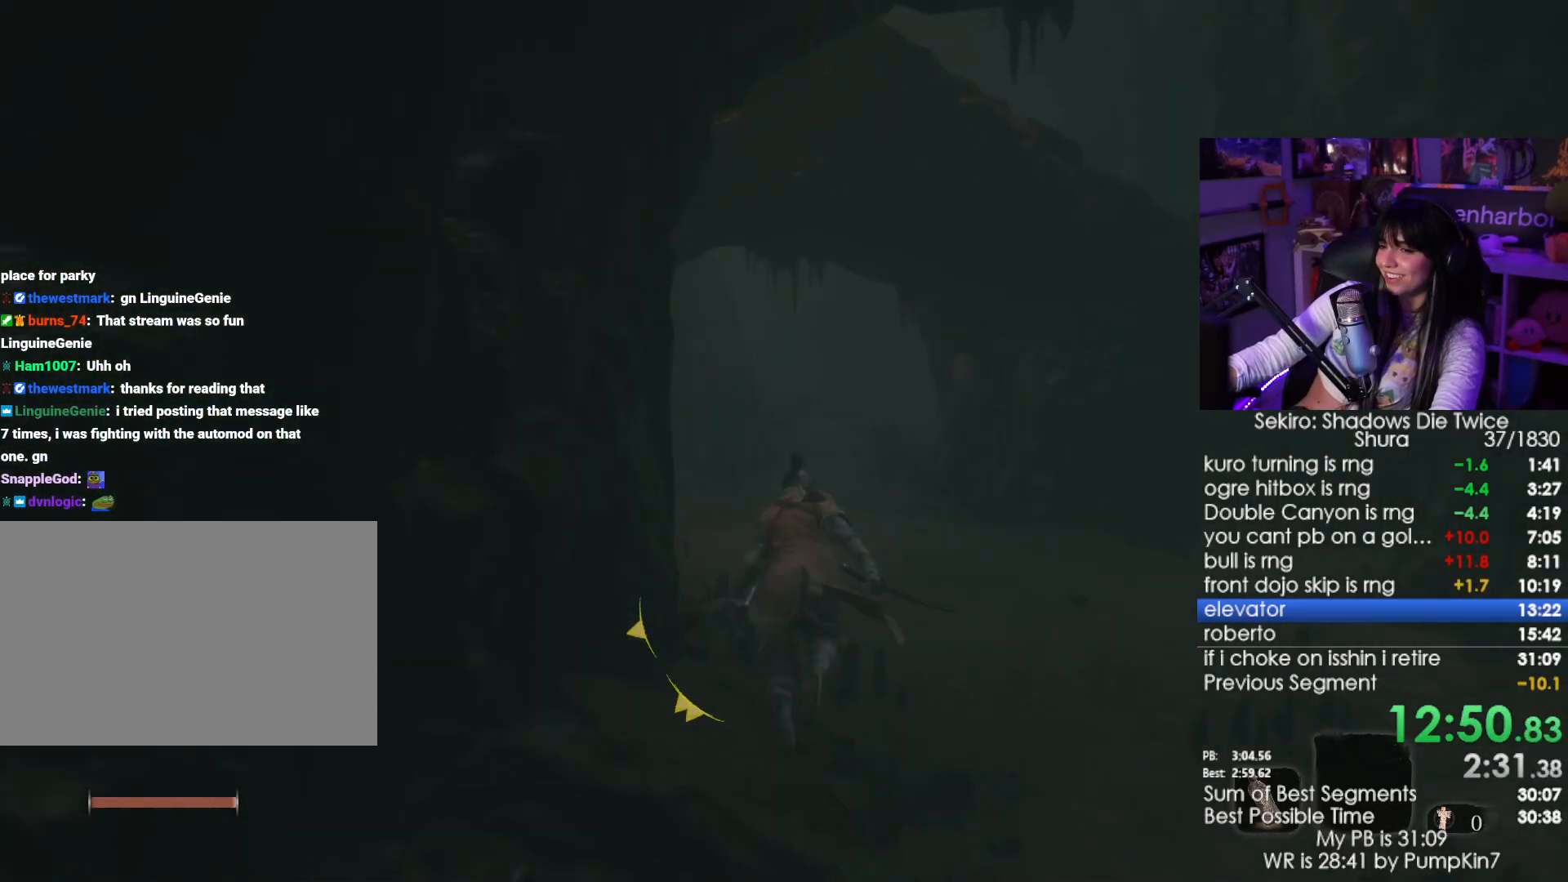
{"keys": ["shift", "w"], "mouse": [], "events": []}
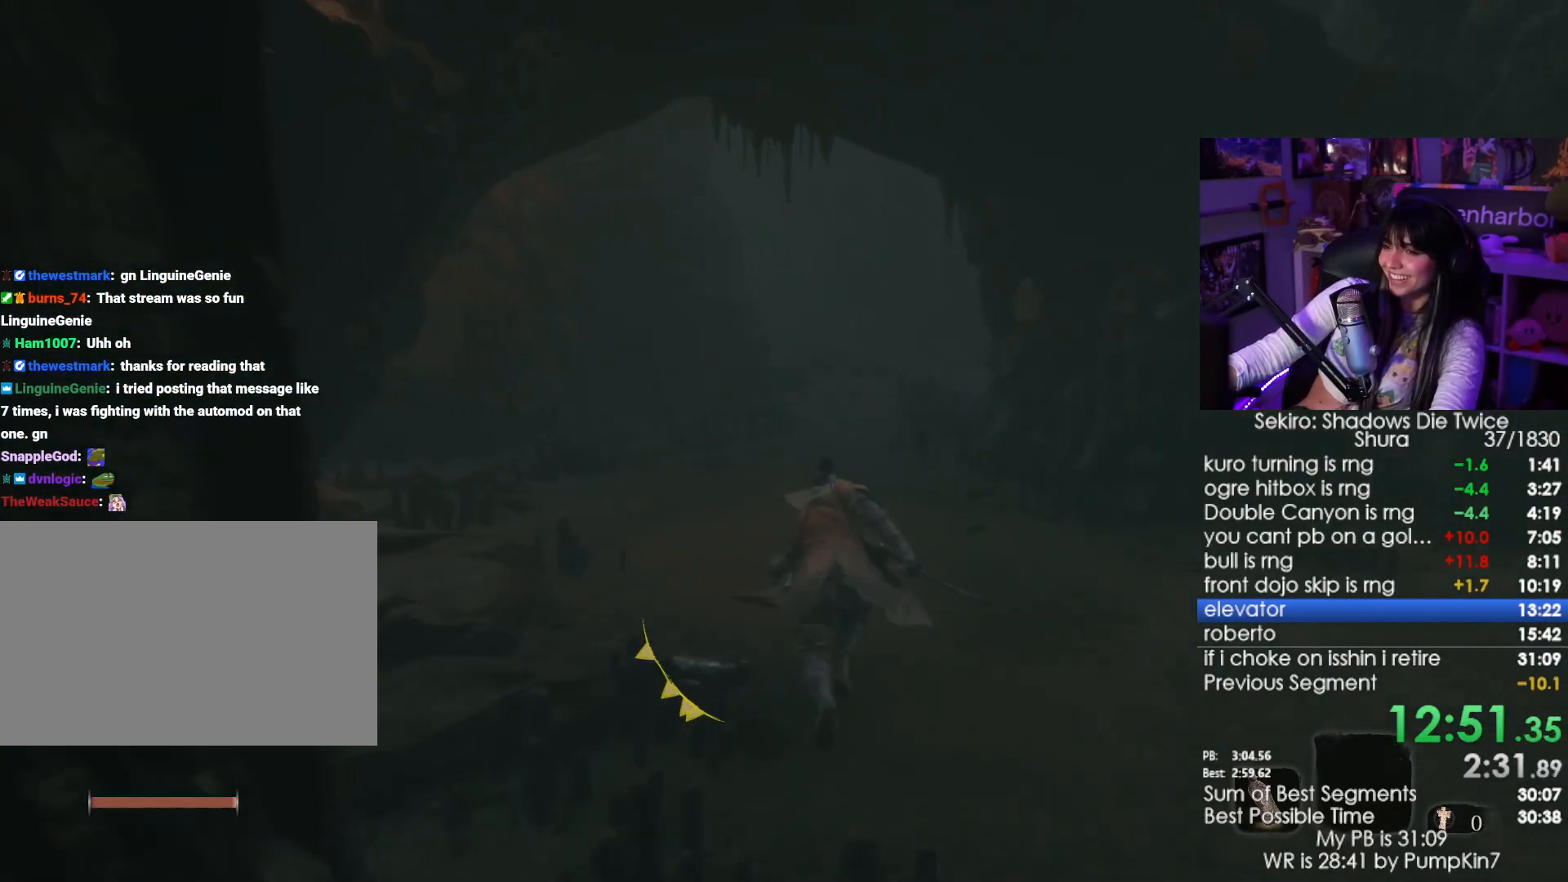
{"keys": ["shift", "w"], "mouse": [], "events": []}
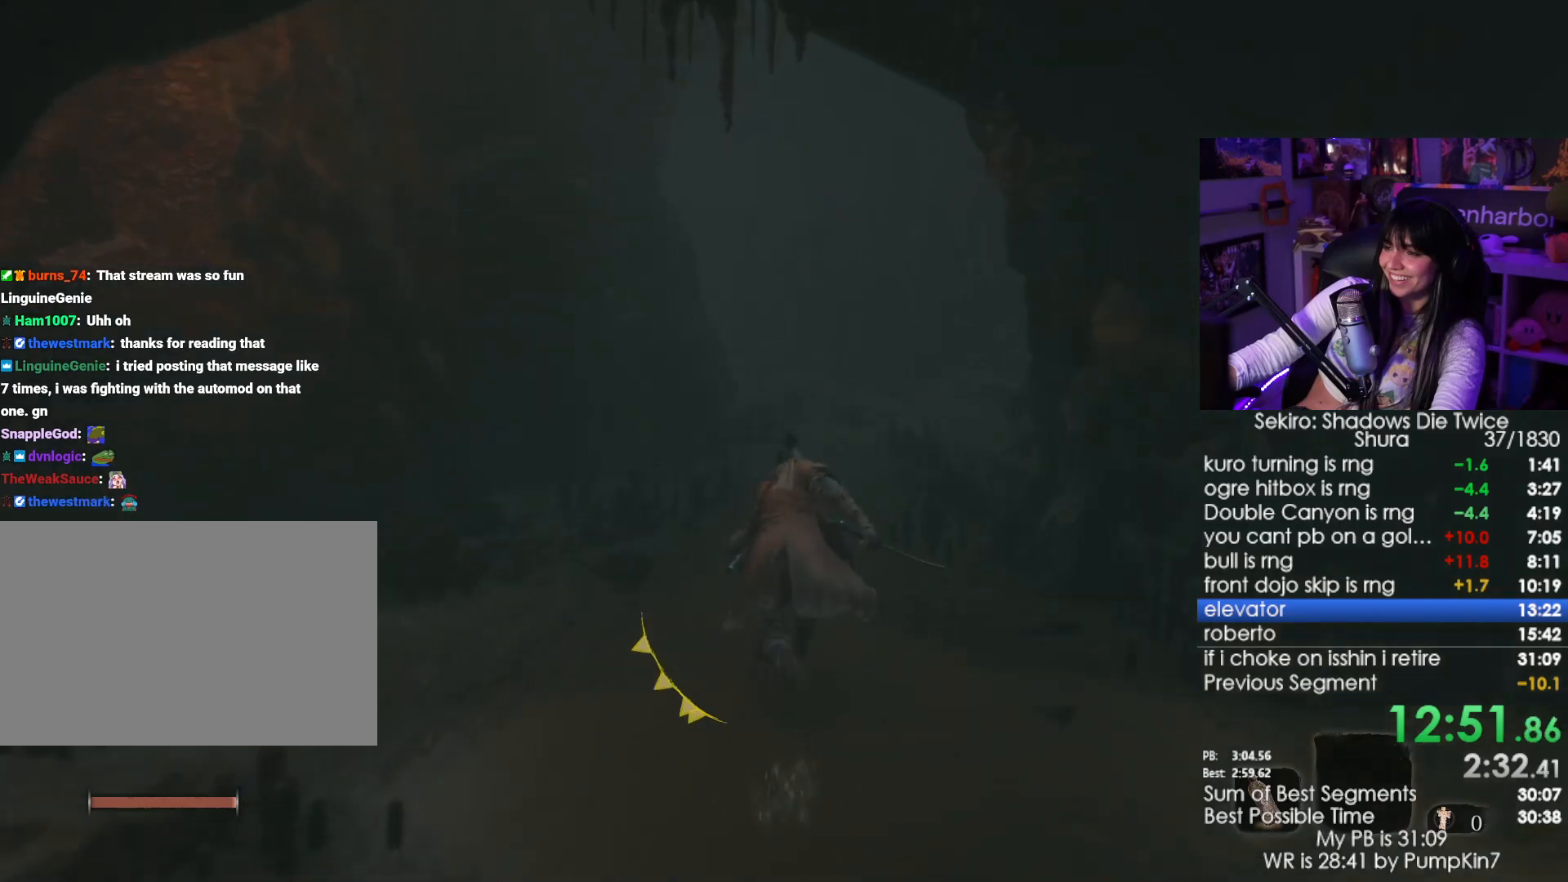
{"keys": ["shift", "w"], "mouse": [], "events": []}
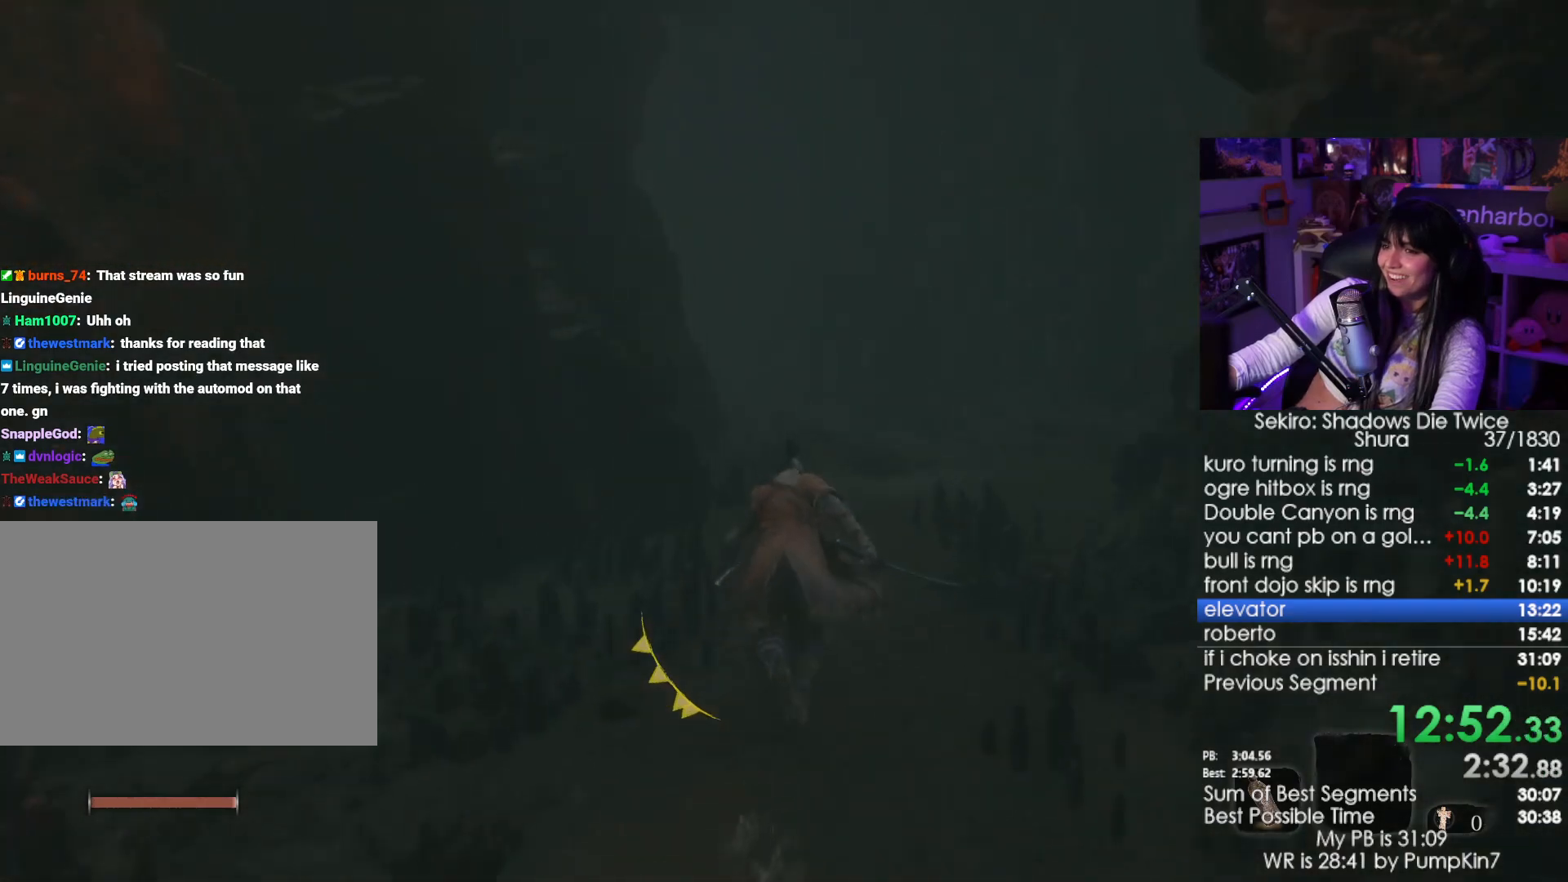
{"keys": ["shift", "w"], "mouse": [], "events": []}
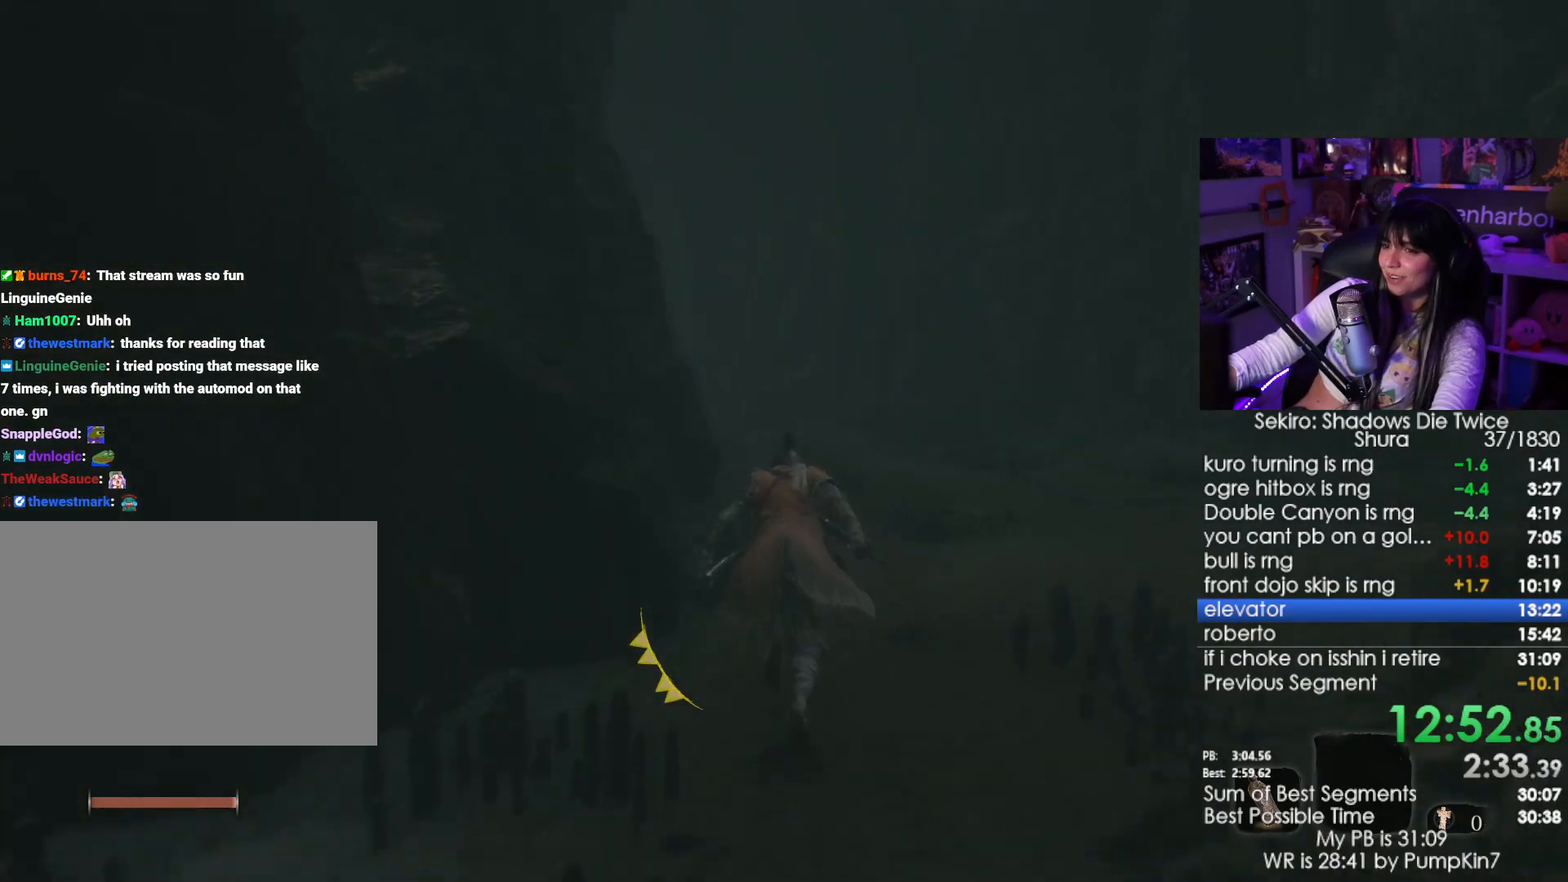
{"keys": ["shift", "w"], "mouse": [], "events": []}
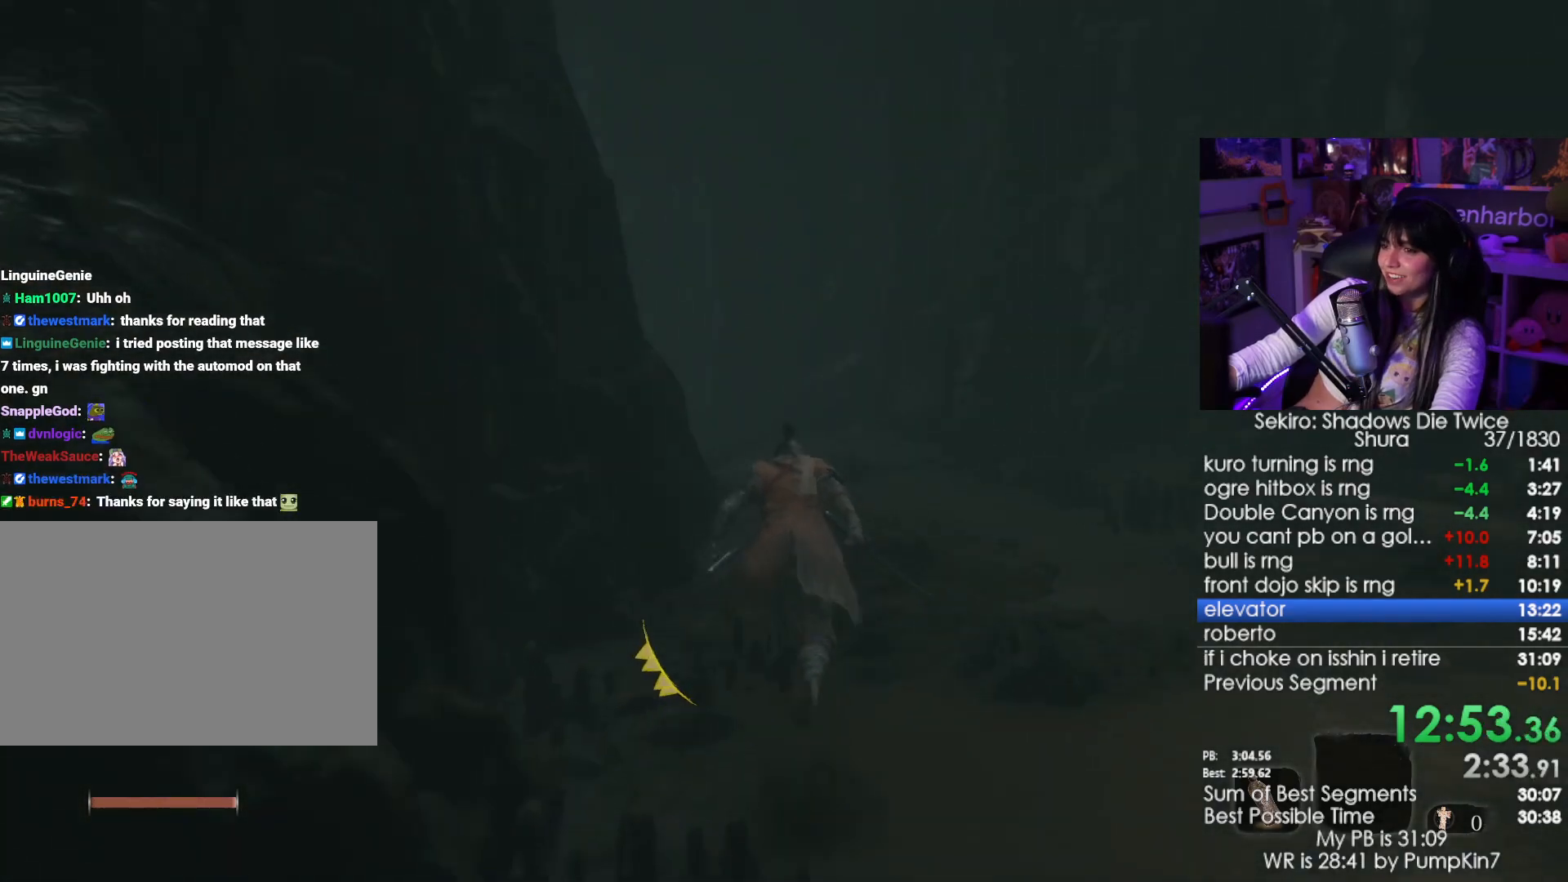
{"keys": ["shift", "w"], "mouse": [], "events": []}
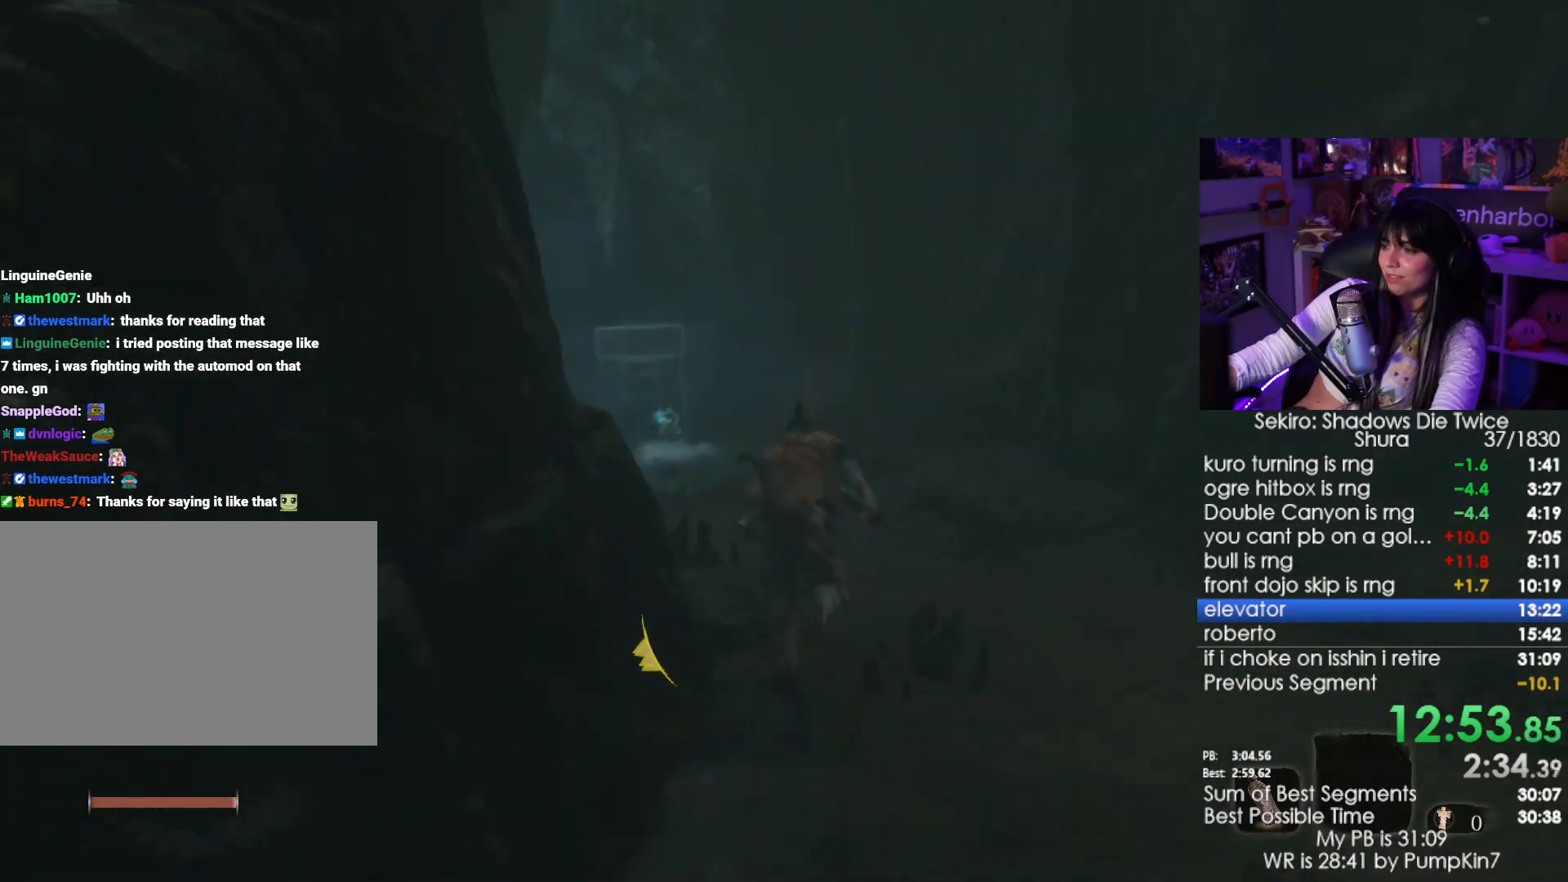
{"keys": ["shift", "w"], "mouse": [], "events": []}
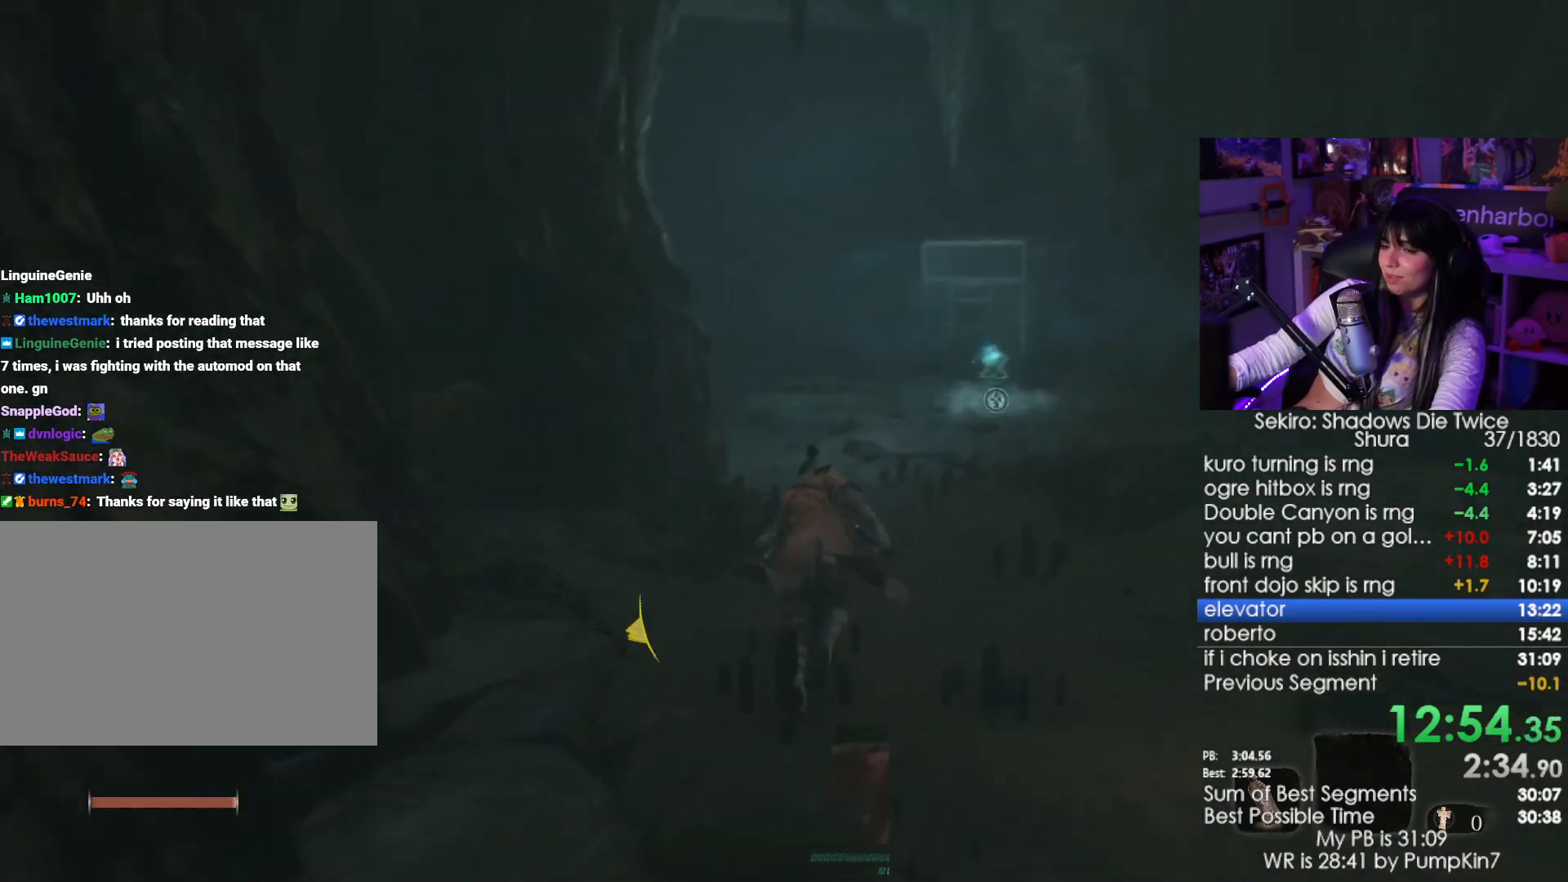
{"keys": ["shift", "w"], "mouse": [], "events": []}
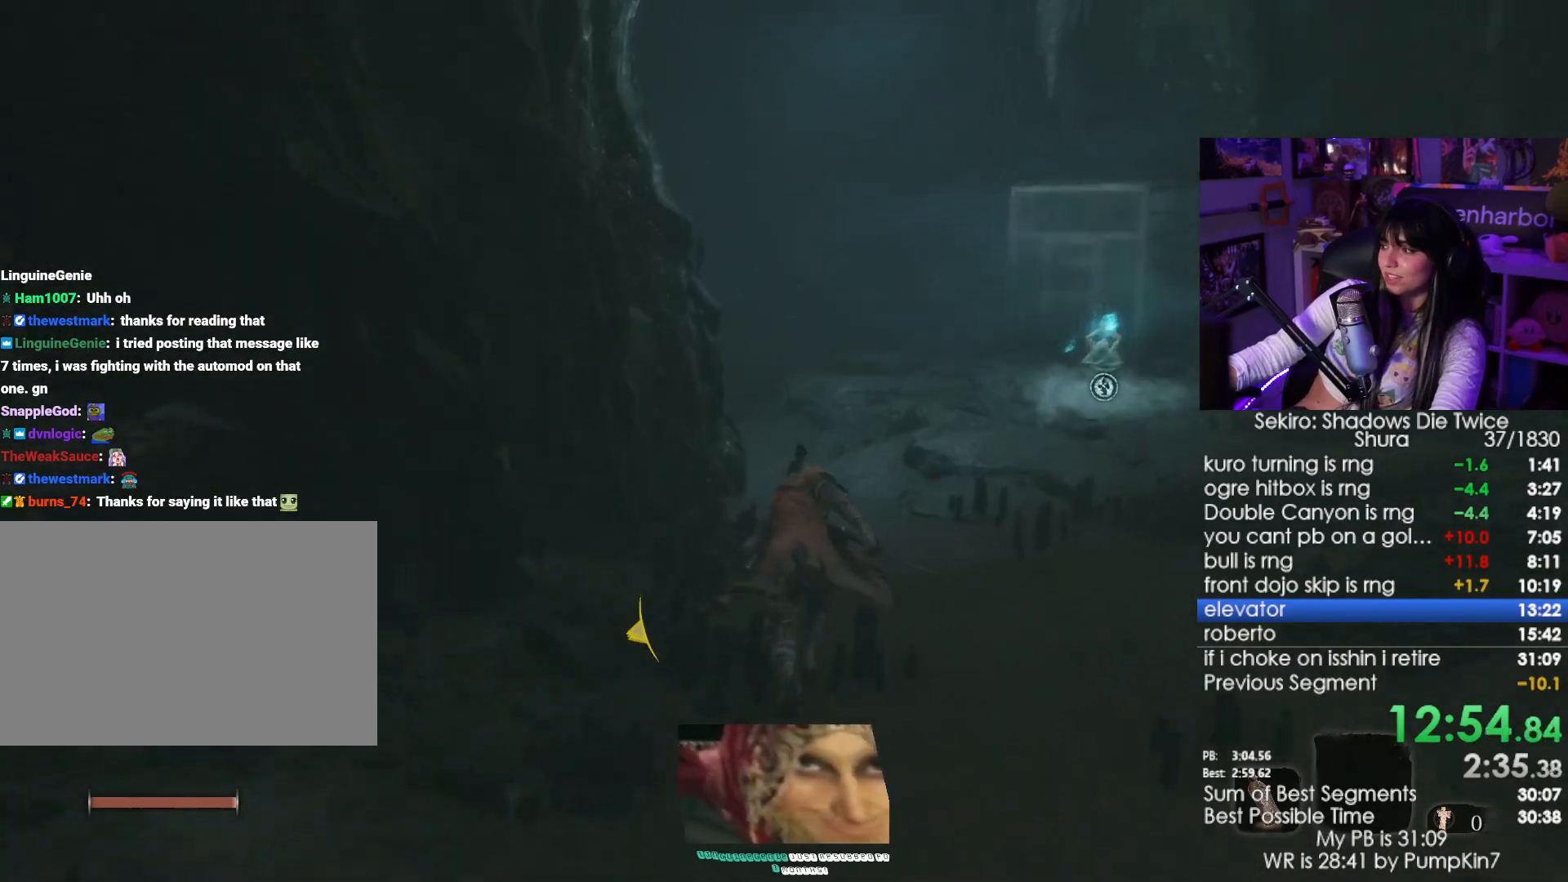
{"keys": ["shift", "w"], "mouse": [], "events": []}
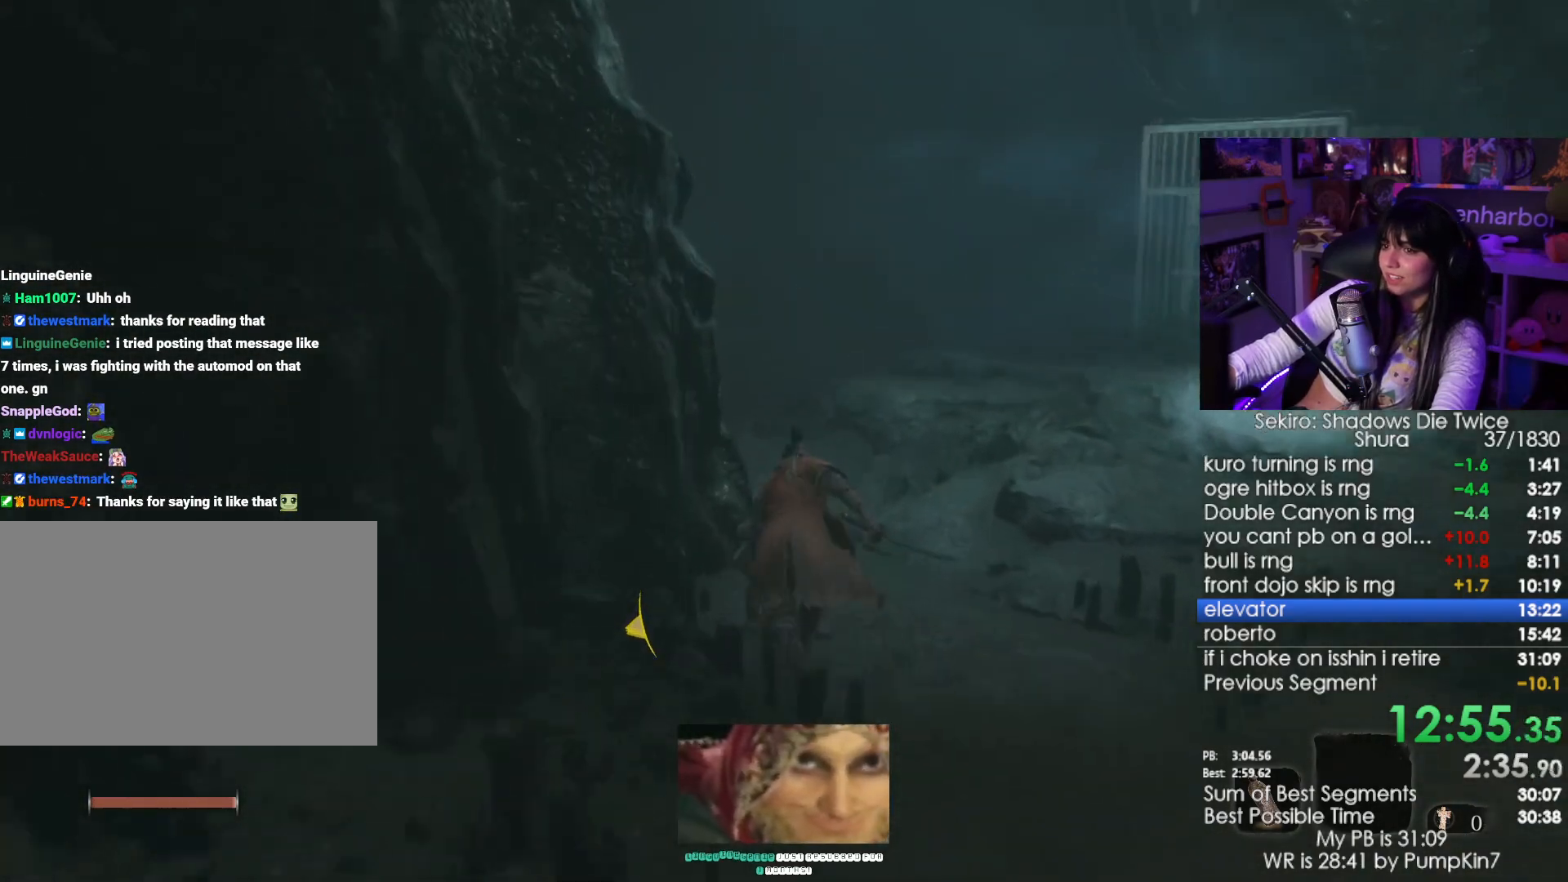
{"keys": ["shift", "w"], "mouse": [], "events": []}
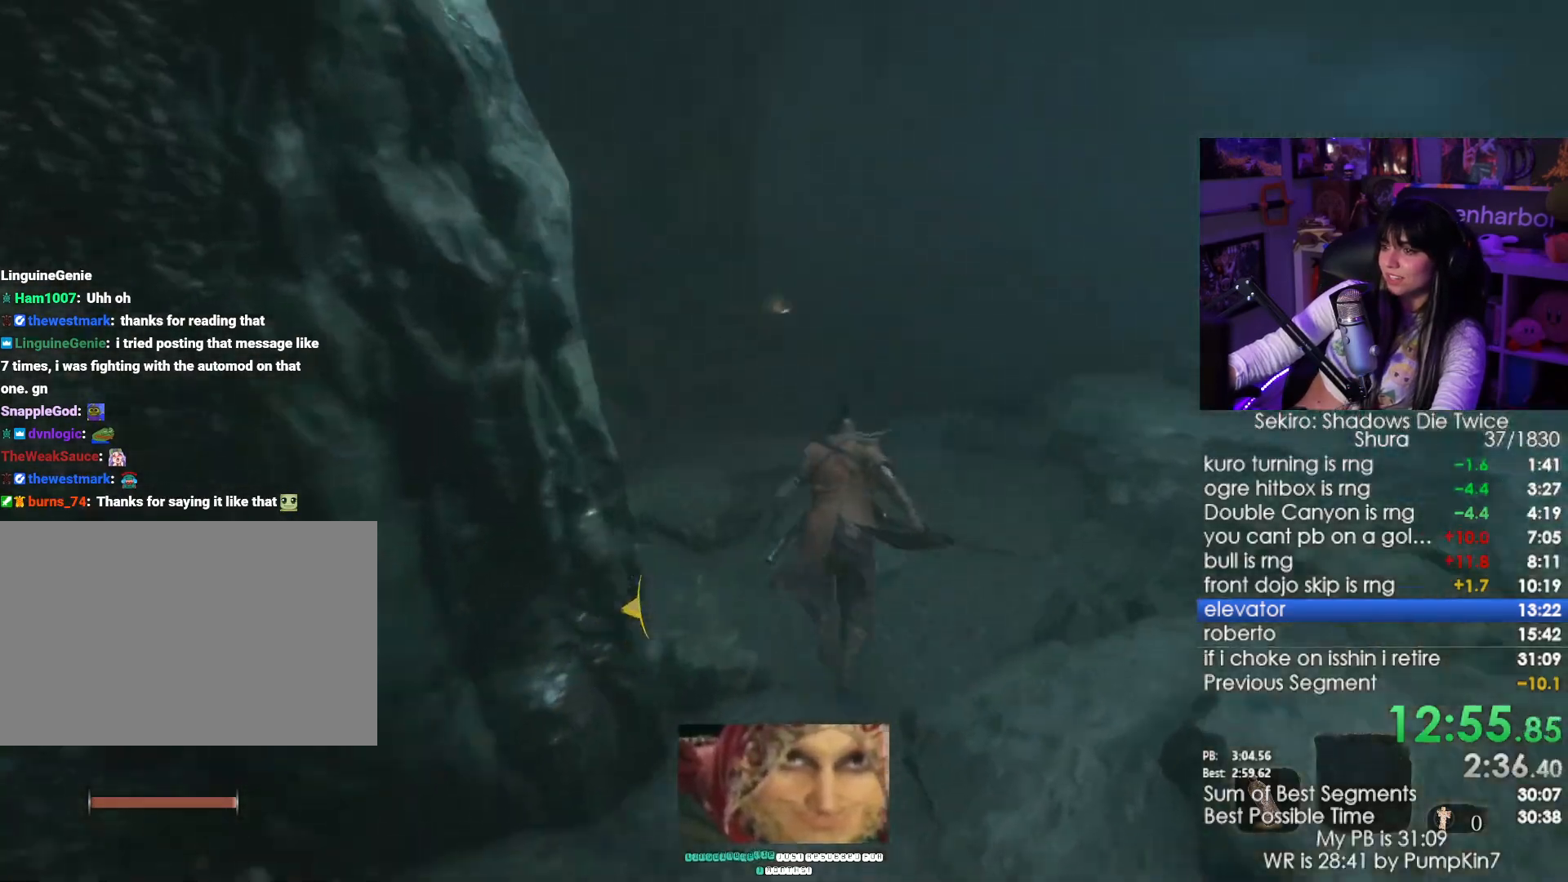
{"keys": ["shift", "w"], "mouse": [], "events": []}